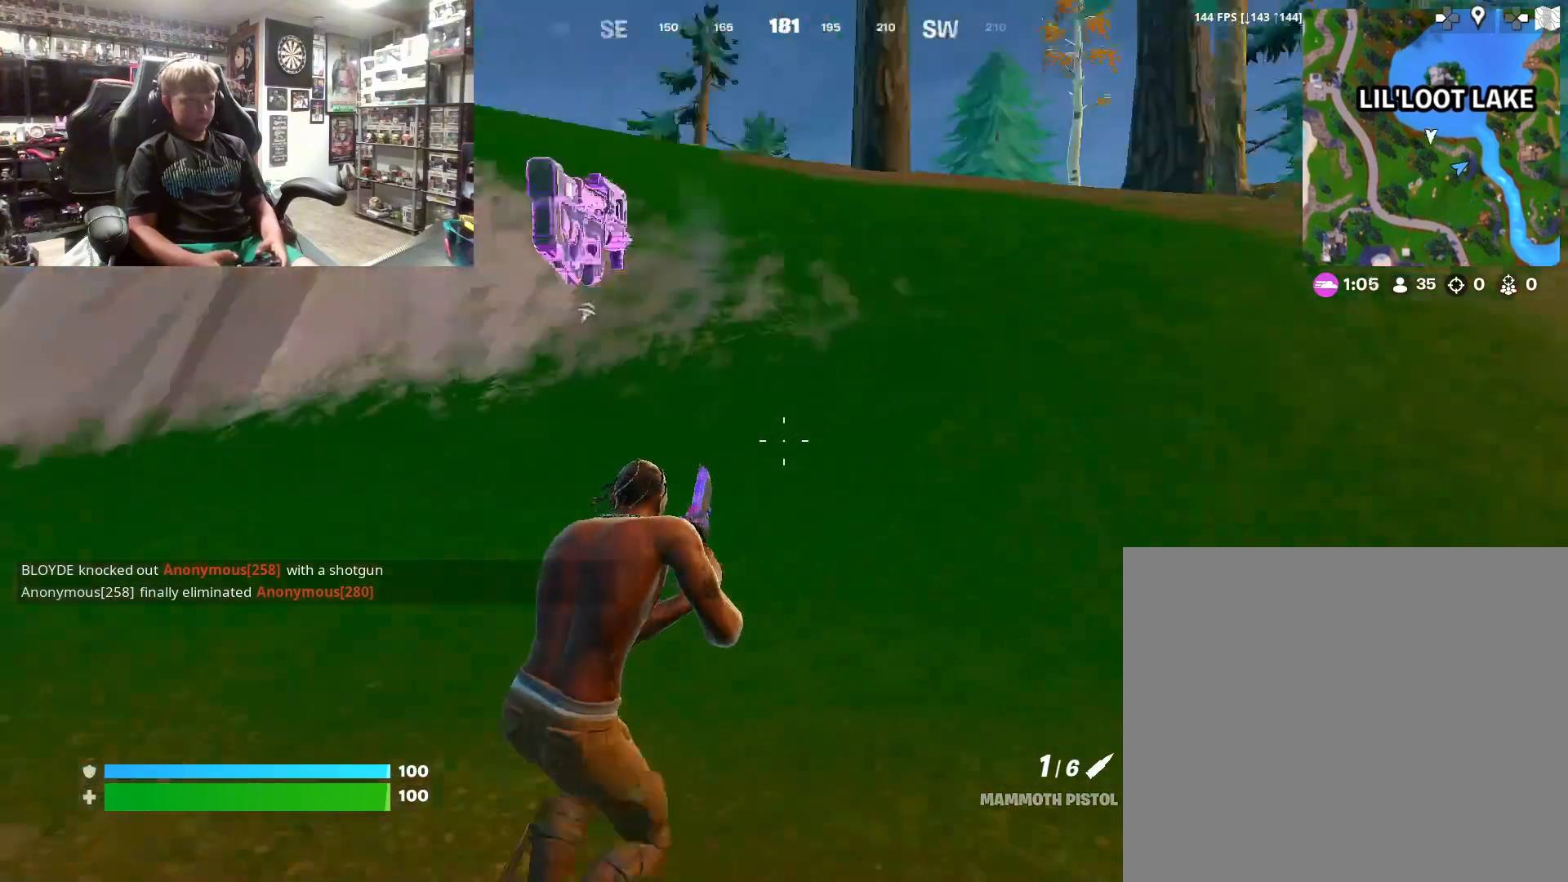
Gameplay with a controller (PlayStation layout); each line is a JSON object with the inputs held at the frame after it. "events" lists button and stick changes between this image and that frame as [ms after this image, input, new state], when the widget could be followed in between.
{"buttons": ["L1"], "left_stick": "up-right", "right_stick": "left", "events": [[33, "right_stick", "center"], [200, "L3", "down"], [300, "L3", "up"], [333, "right_stick", "up-left"], [433, "L1", "down"], [500, "right_stick", "left"]]}
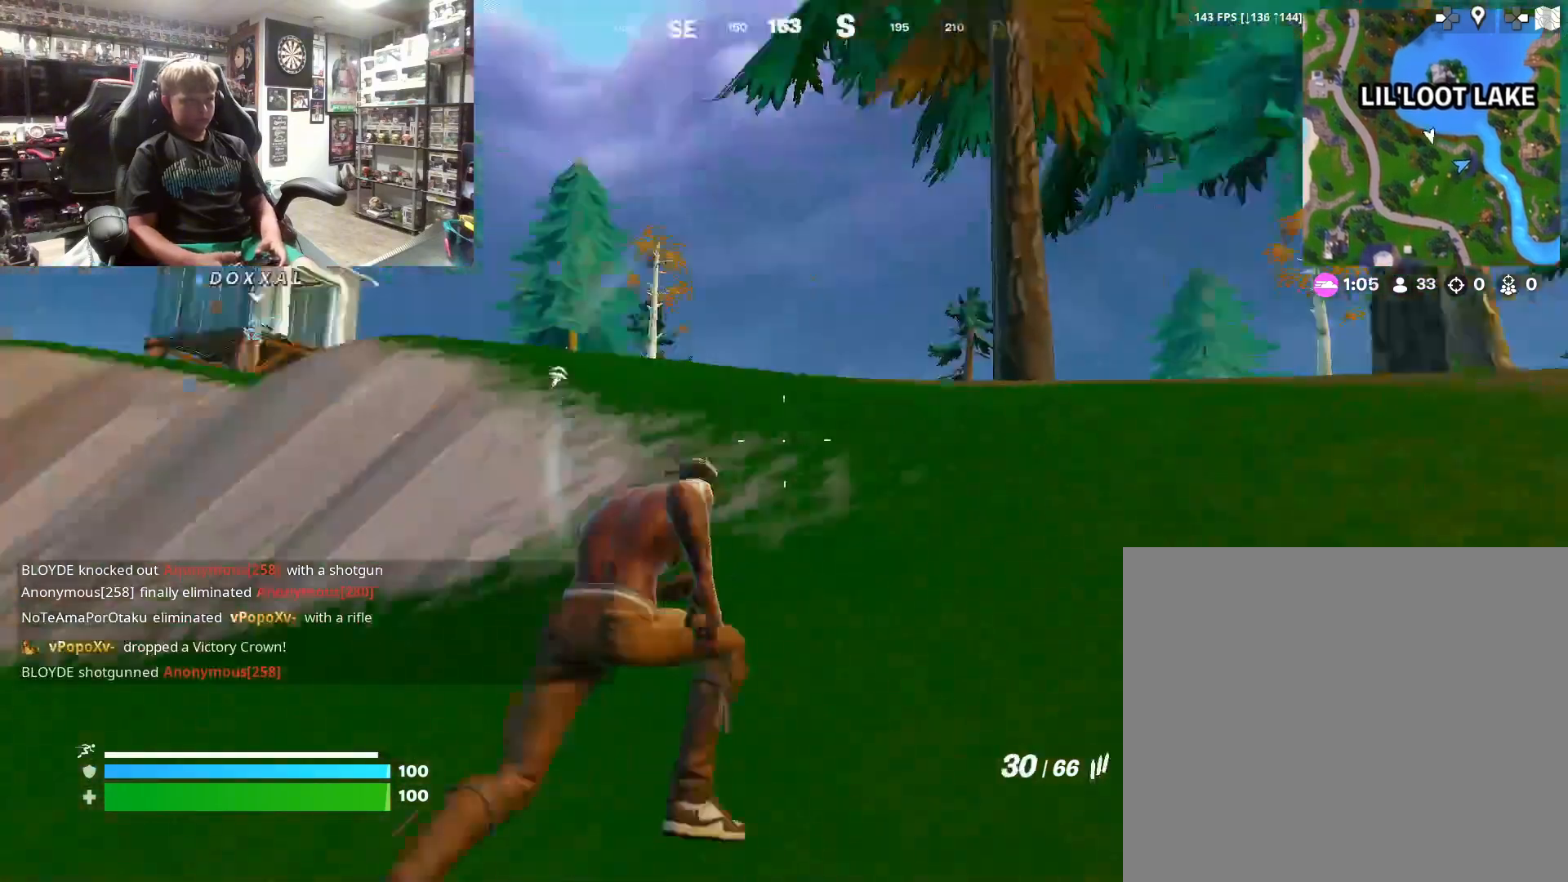
{"buttons": [], "left_stick": "down-right", "right_stick": "left", "events": [[67, "L1", "up"], [267, "left_stick", "right"], [467, "left_stick", "down-right"]]}
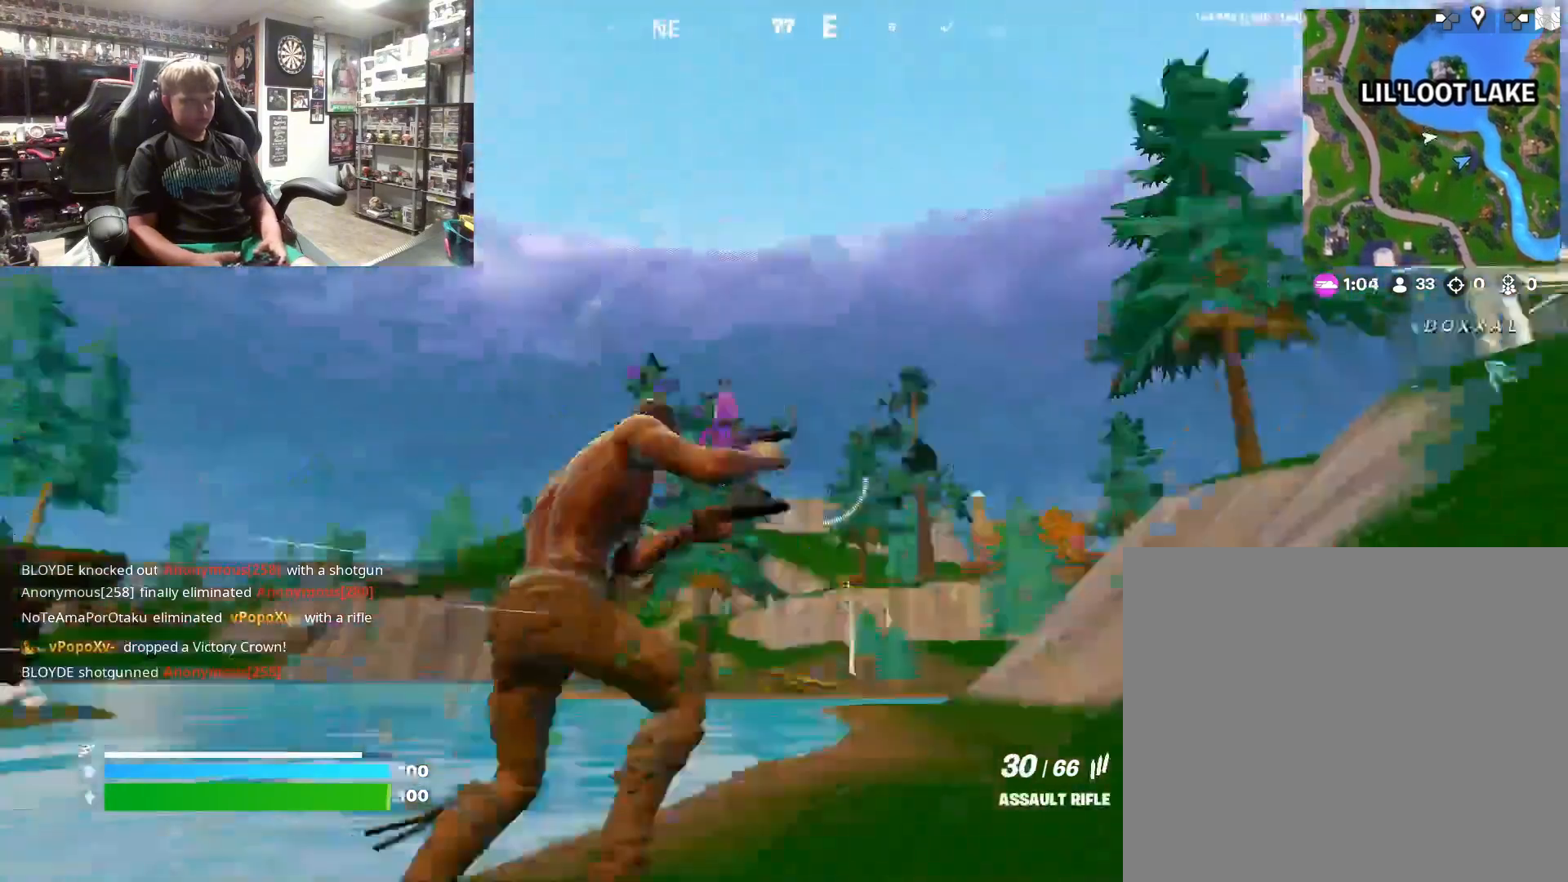
{"buttons": [], "left_stick": "down-right", "right_stick": "center", "events": [[33, "right_stick", "center"], [267, "right_stick", "up"], [333, "right_stick", "left"], [500, "right_stick", "center"]]}
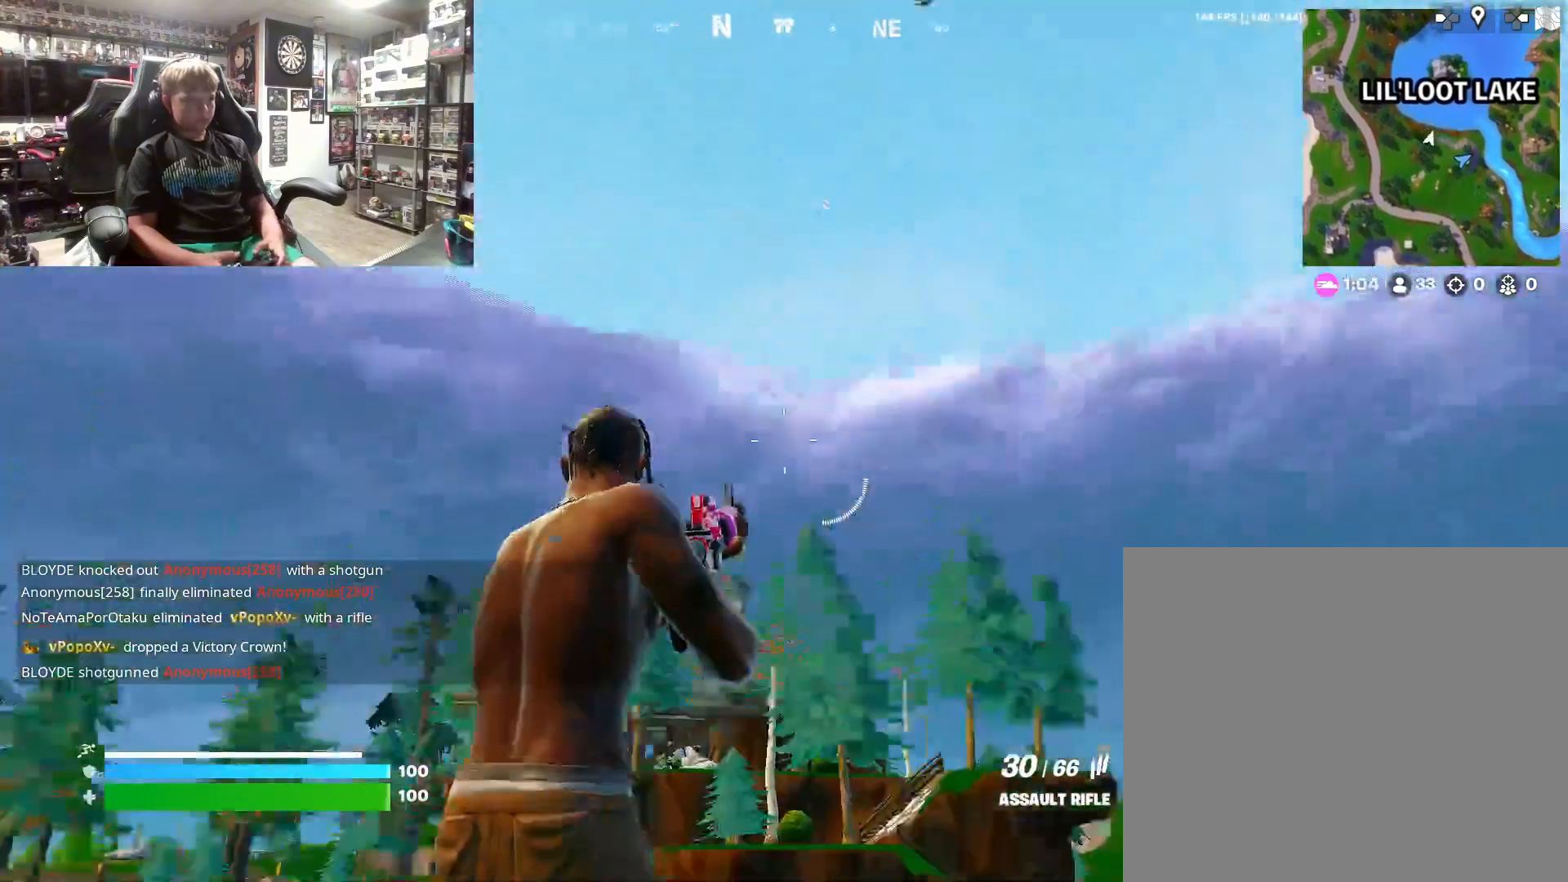
{"buttons": ["L2"], "left_stick": "center", "right_stick": "center", "events": [[33, "left_stick", "down"], [300, "right_stick", "up-right"], [367, "right_stick", "center"], [400, "L2", "down"], [433, "left_stick", "center"]]}
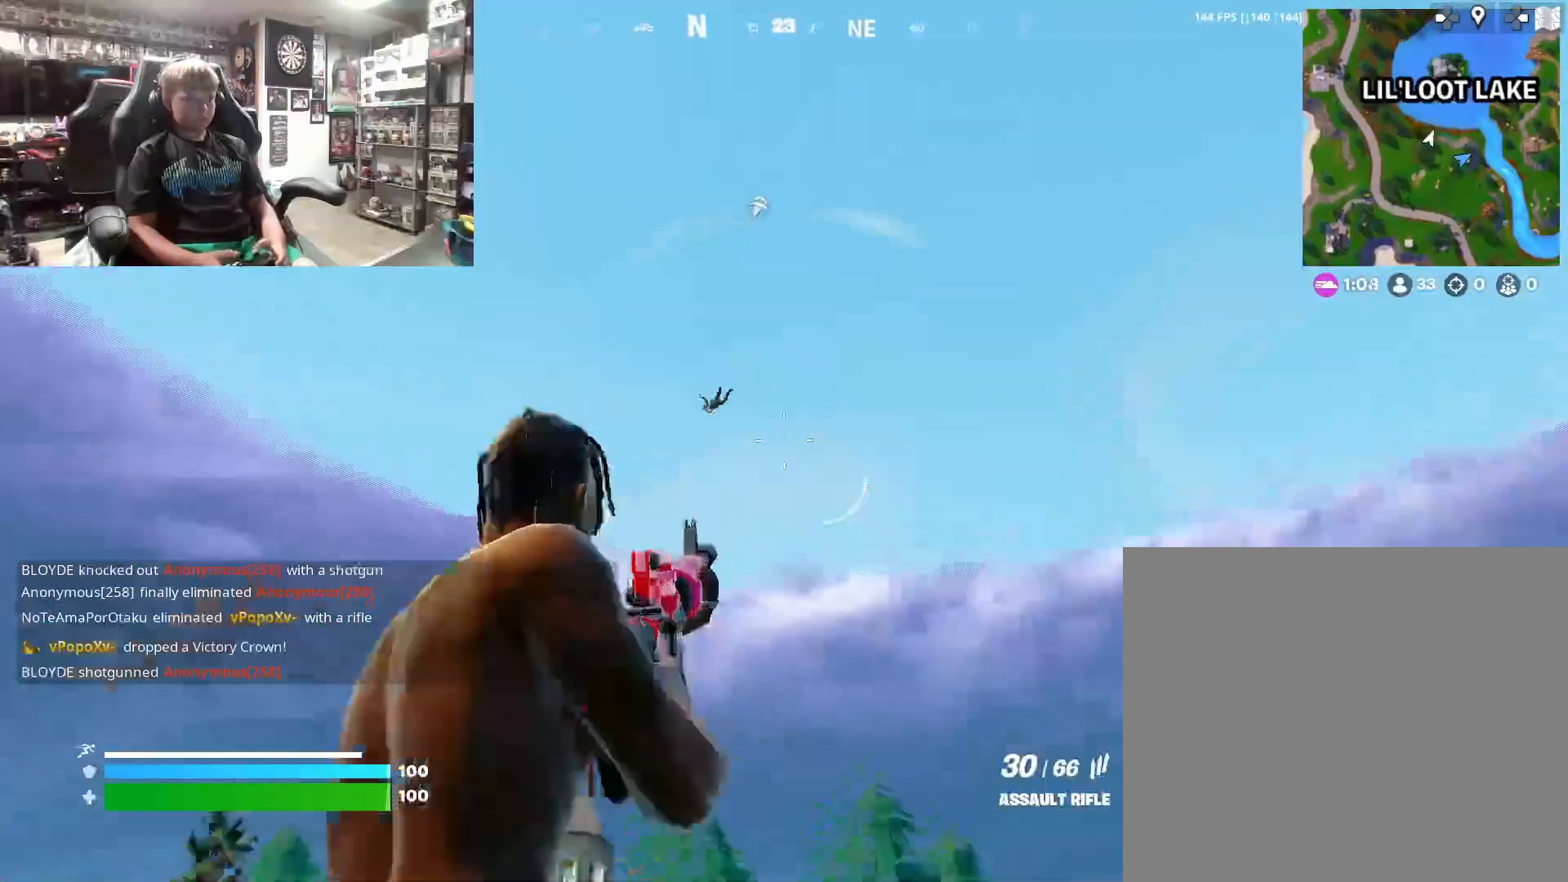
{"buttons": ["L2"], "left_stick": "center", "right_stick": "down-left", "events": [[33, "right_stick", "left"], [200, "right_stick", "center"], [367, "right_stick", "down-left"]]}
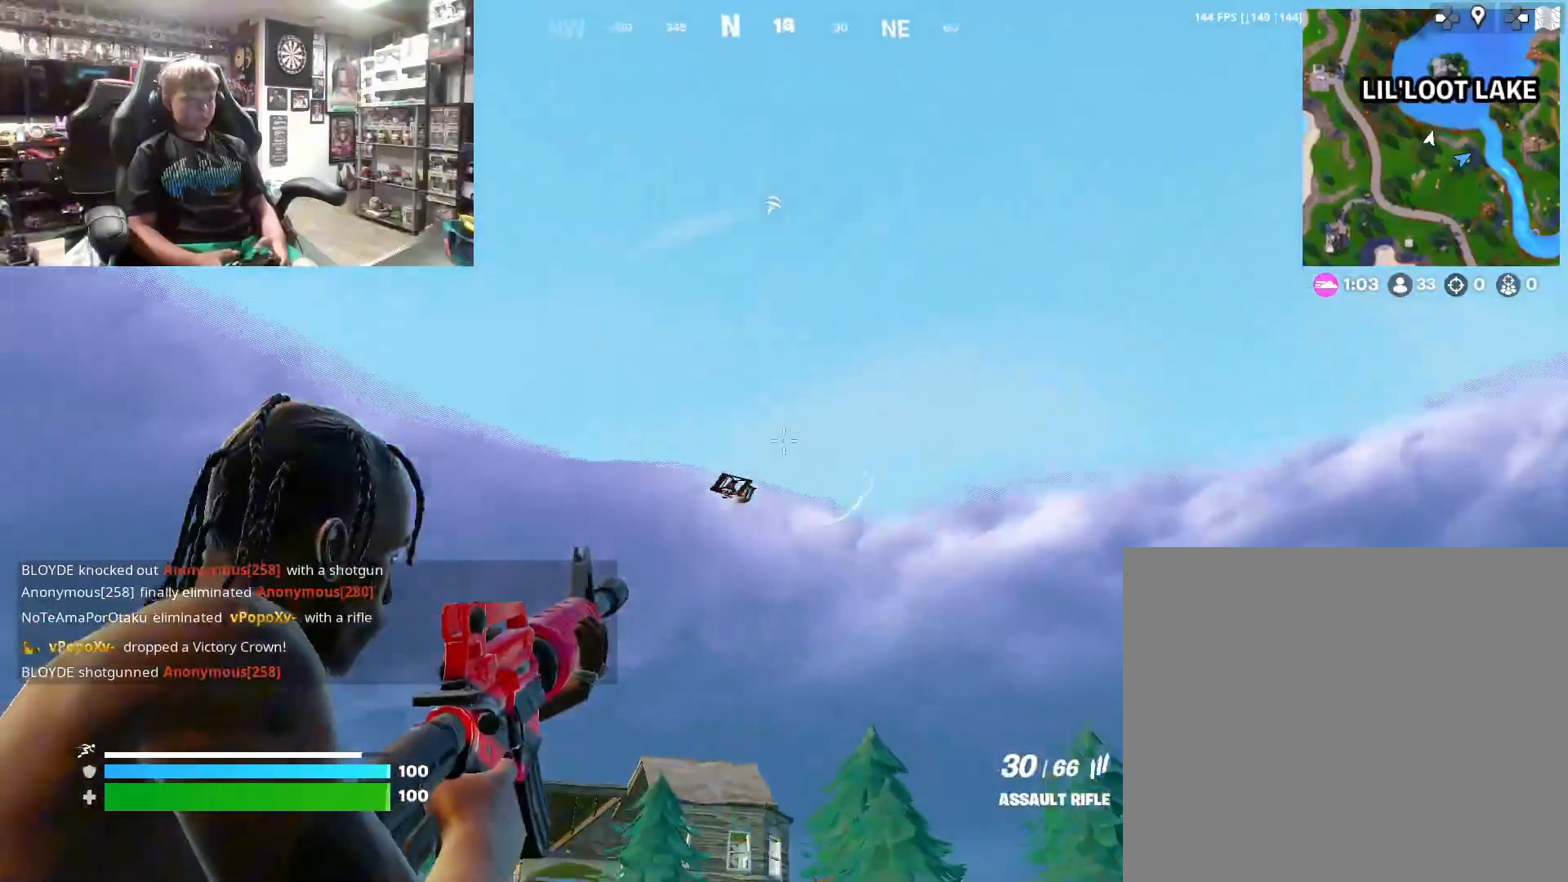
{"buttons": ["L2"], "left_stick": "center", "right_stick": "left", "events": [[500, "right_stick", "left"]]}
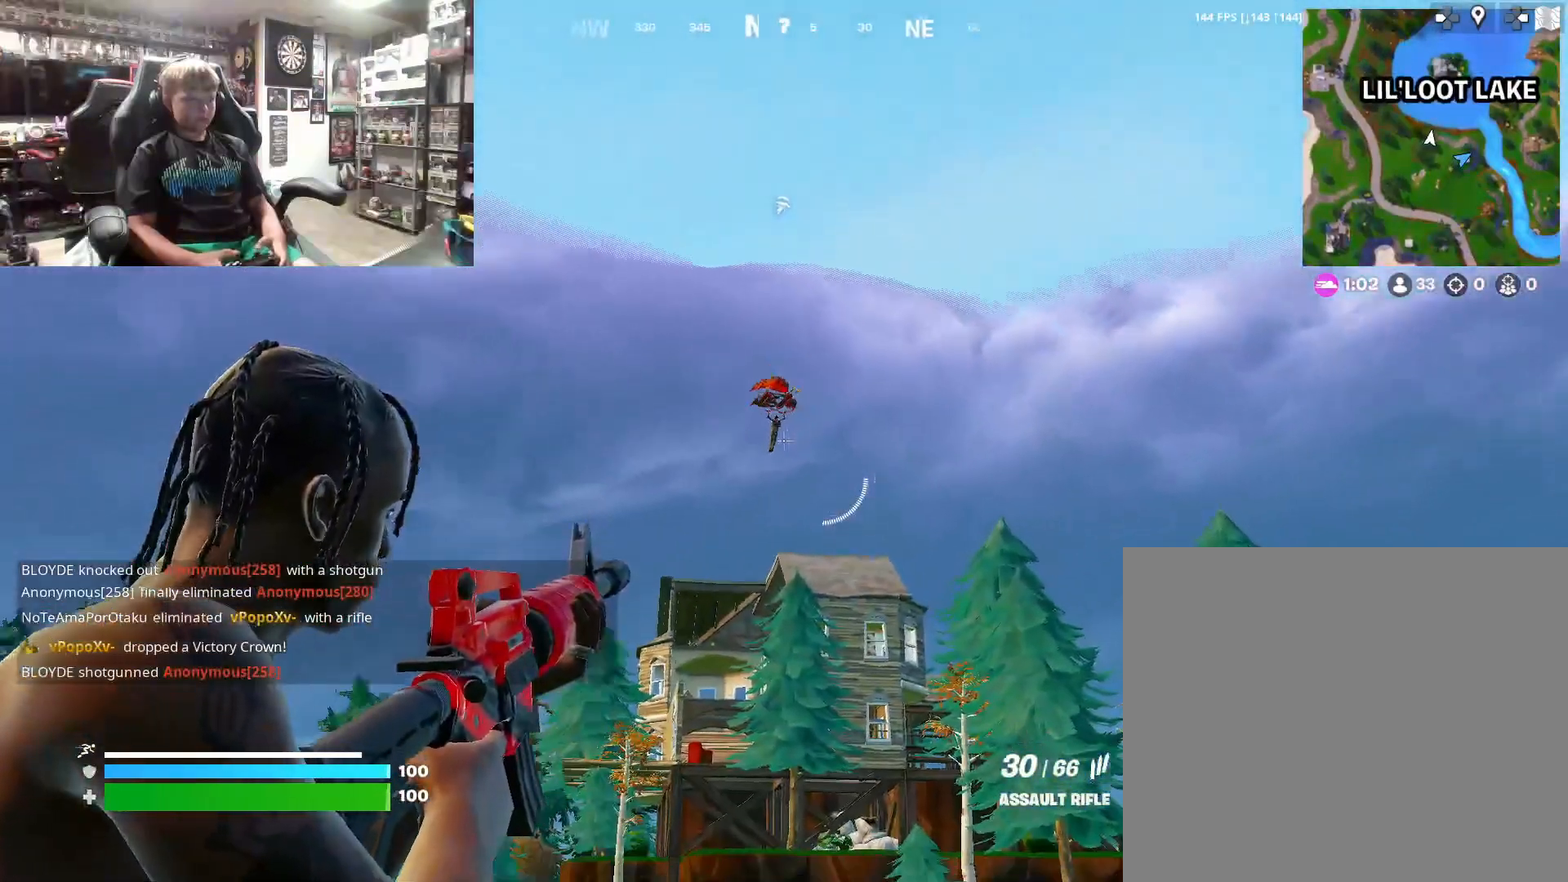
{"buttons": ["L2"], "left_stick": "center", "right_stick": "down", "events": [[133, "right_stick", "down-left"], [267, "R2", "down"], [300, "right_stick", "down"], [400, "R2", "up"]]}
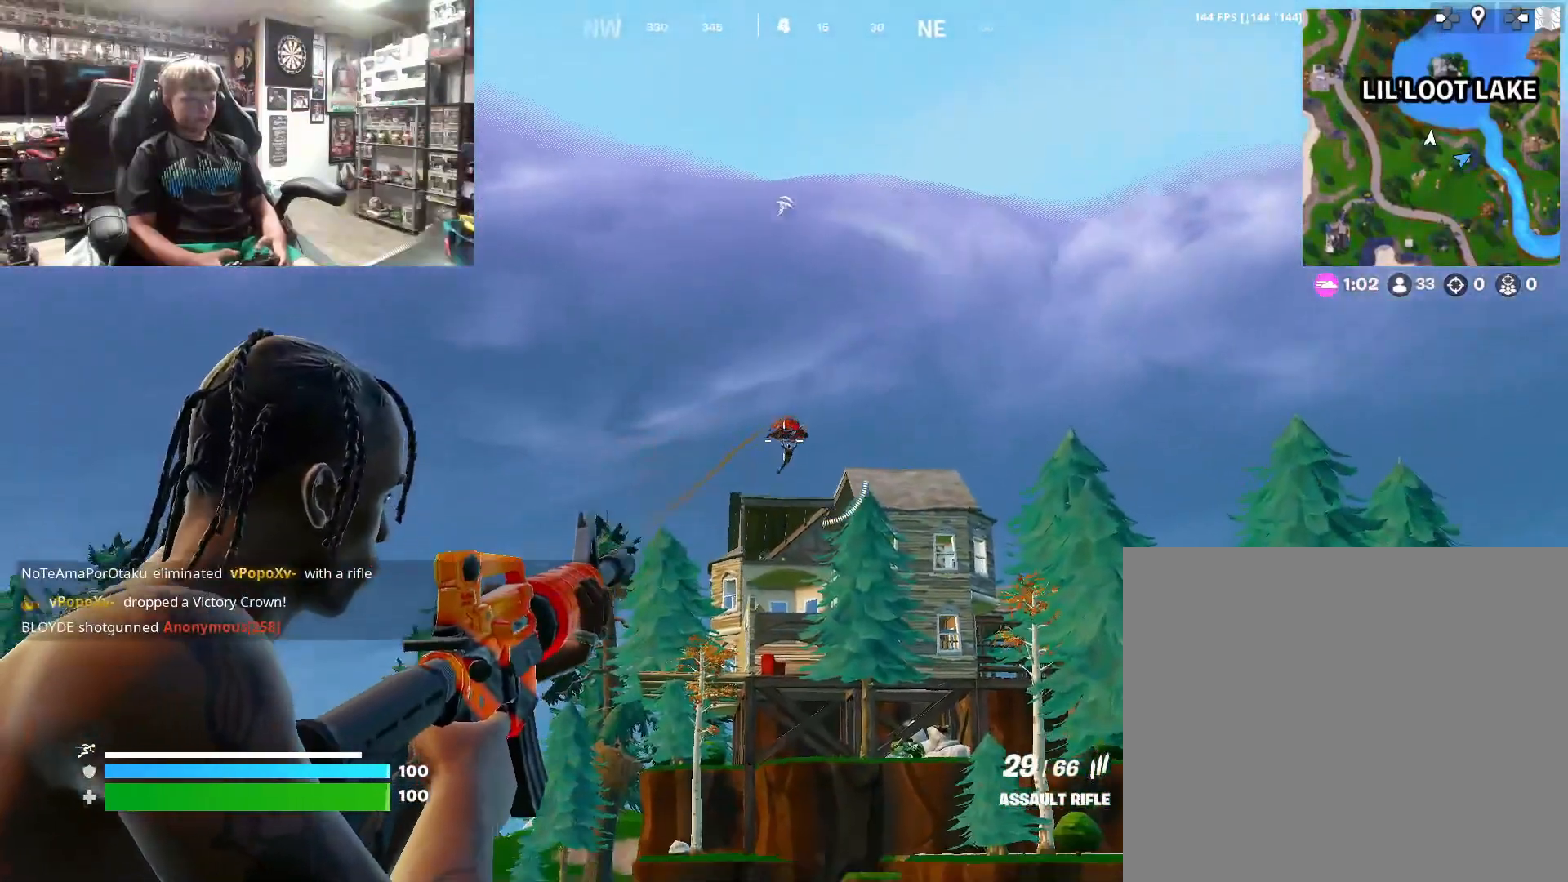
{"buttons": ["L2"], "left_stick": "center", "right_stick": "down-left", "events": [[233, "R2", "down"], [233, "right_stick", "down-left"], [400, "R2", "up"]]}
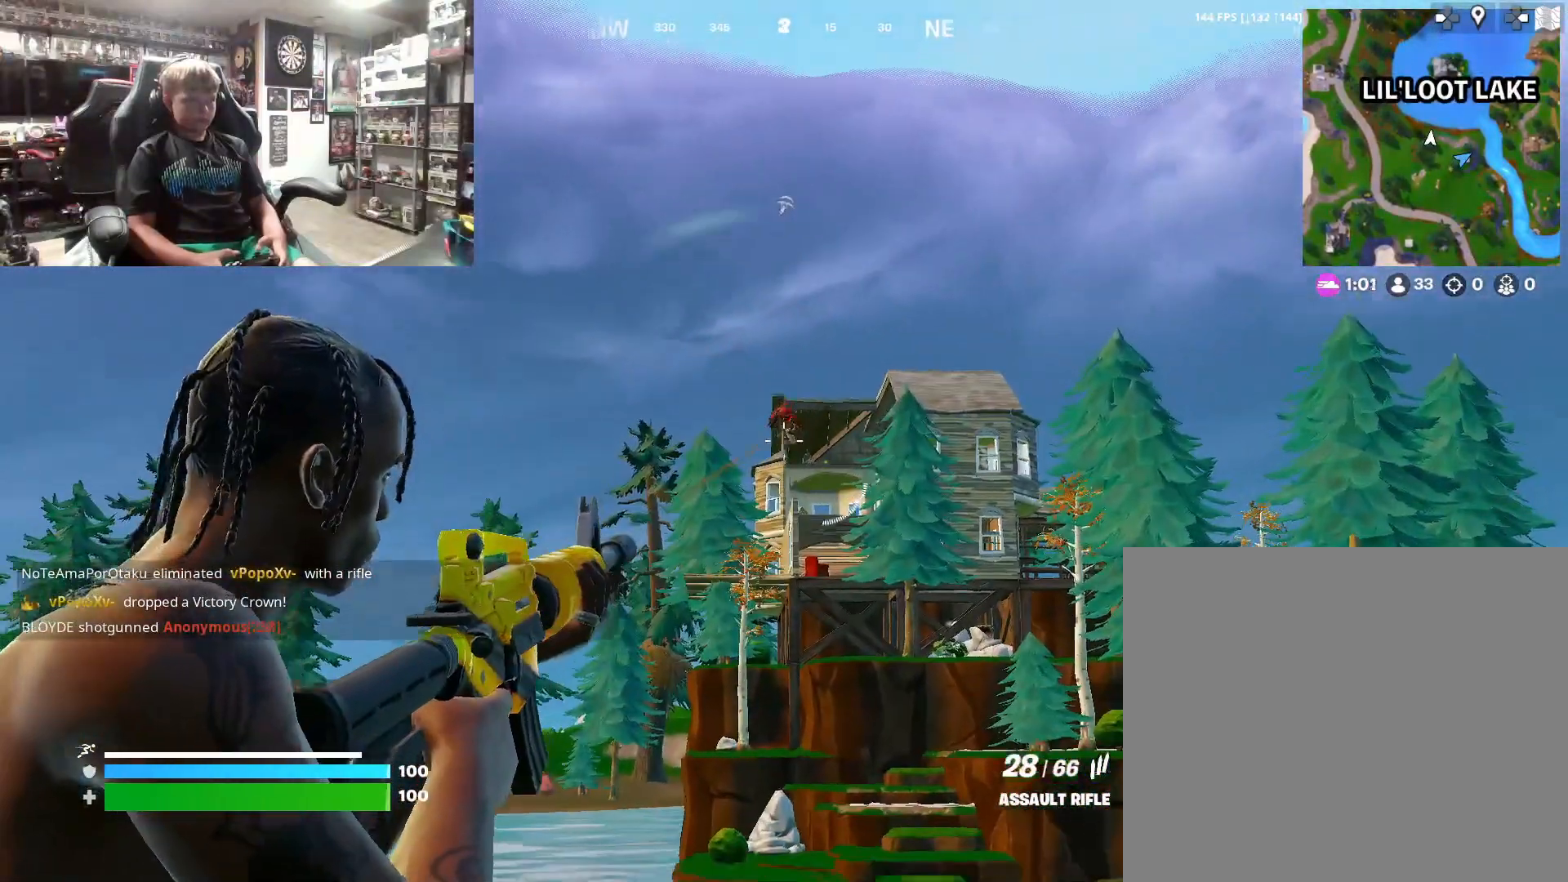
{"buttons": ["L2"], "left_stick": "center", "right_stick": "down", "events": [[100, "R2", "down"], [267, "R2", "up"], [400, "right_stick", "center"], [500, "right_stick", "down"]]}
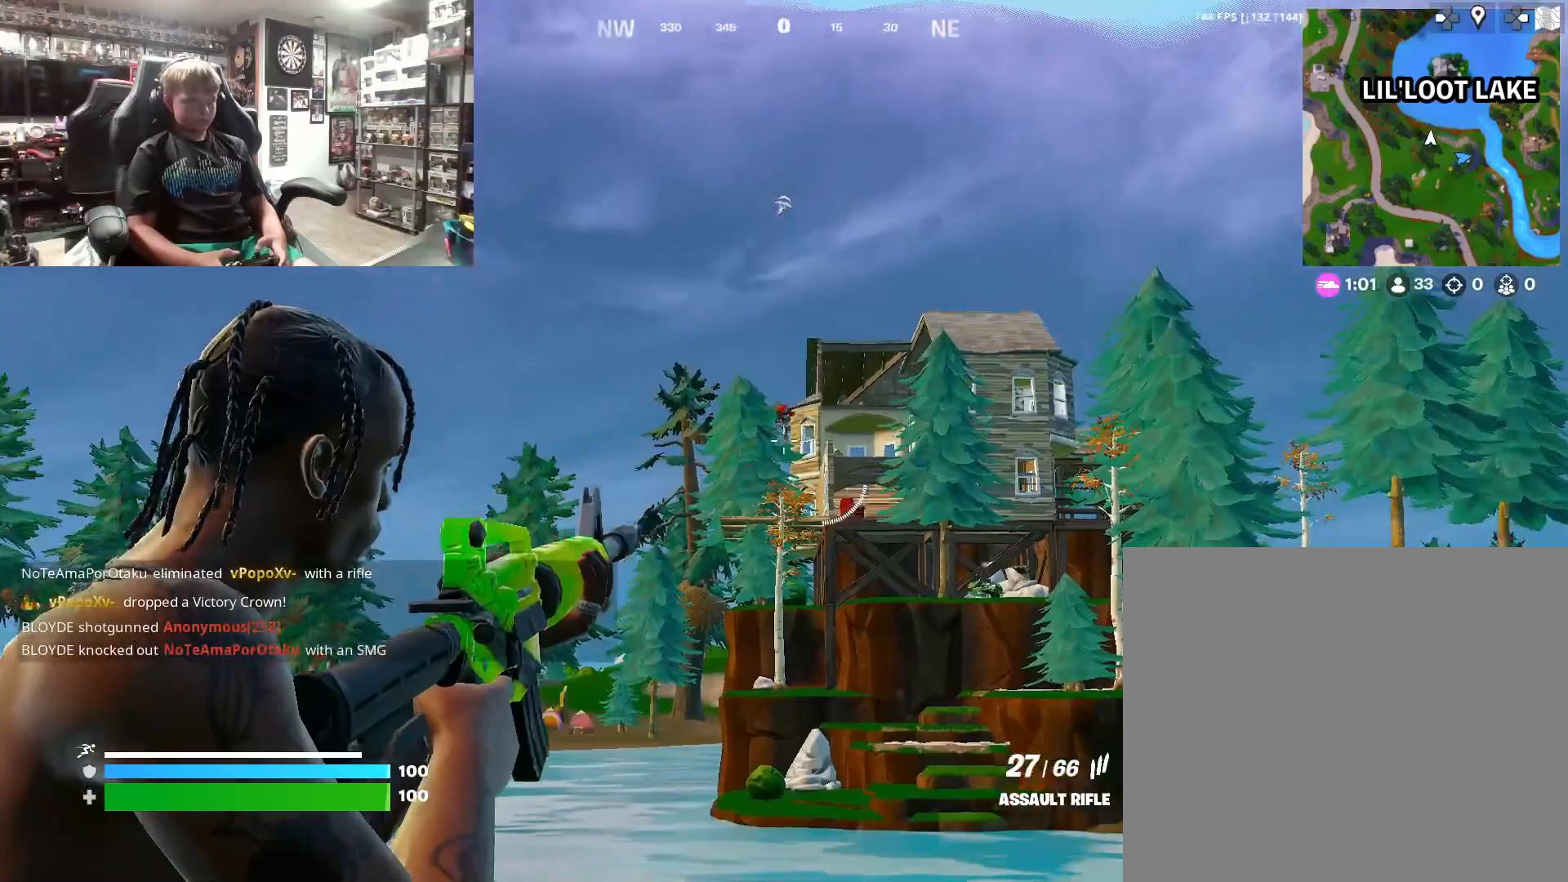
{"buttons": [], "left_stick": "center", "right_stick": "center", "events": [[33, "R2", "down"], [200, "right_stick", "center"], [267, "R2", "up"], [500, "L2", "up"]]}
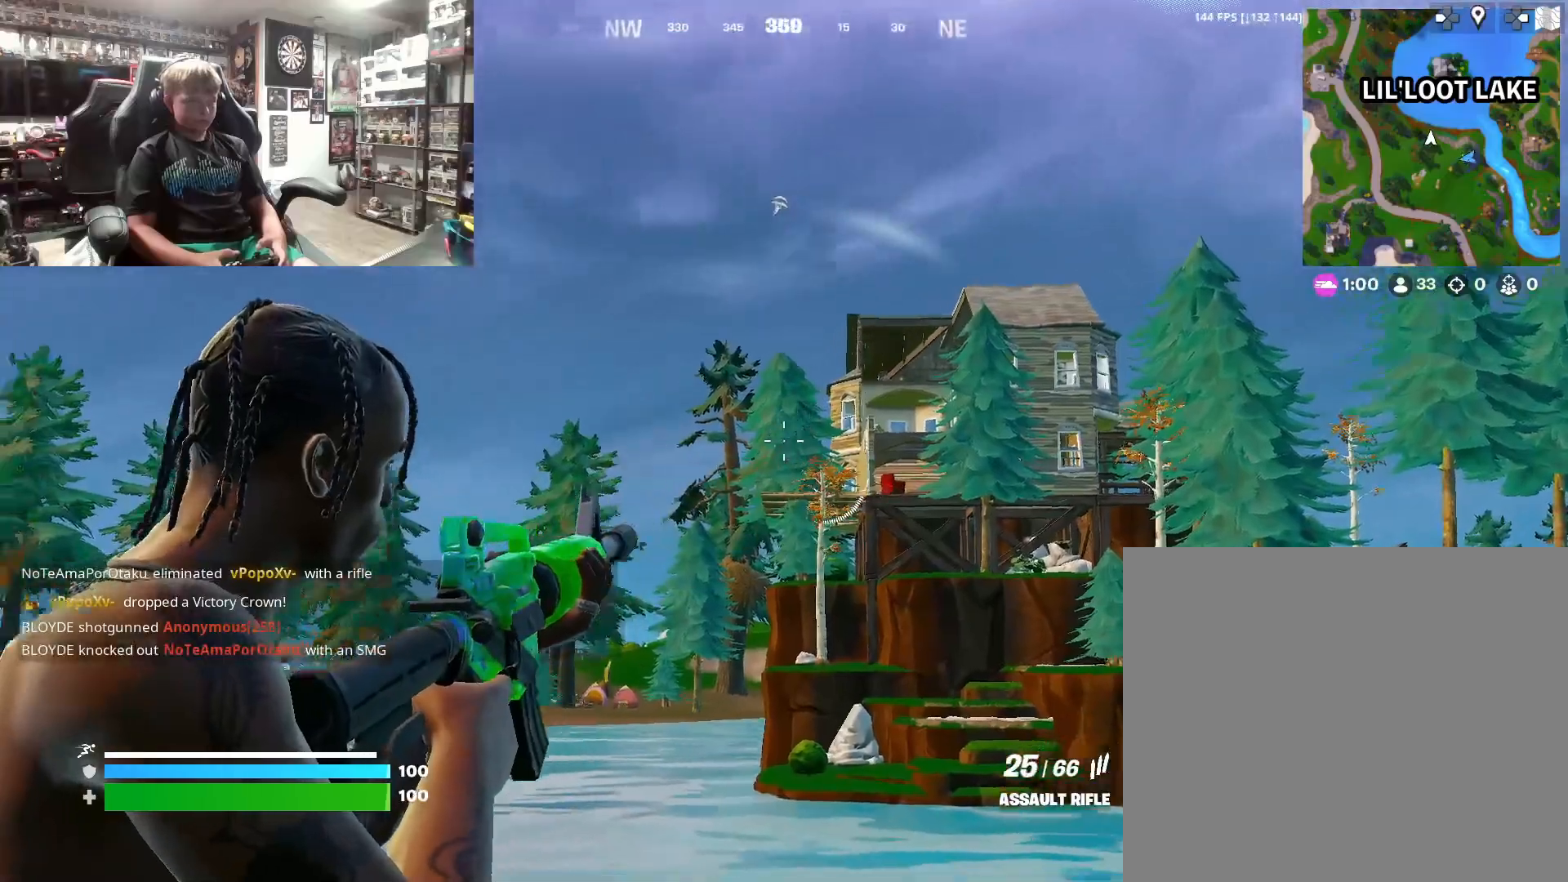
{"buttons": [], "left_stick": "up-right", "right_stick": "down-right", "events": [[67, "left_stick", "down-right"], [200, "SQUARE", "down"], [267, "left_stick", "right"], [300, "SQUARE", "up"], [433, "left_stick", "up-right"], [433, "right_stick", "down-right"]]}
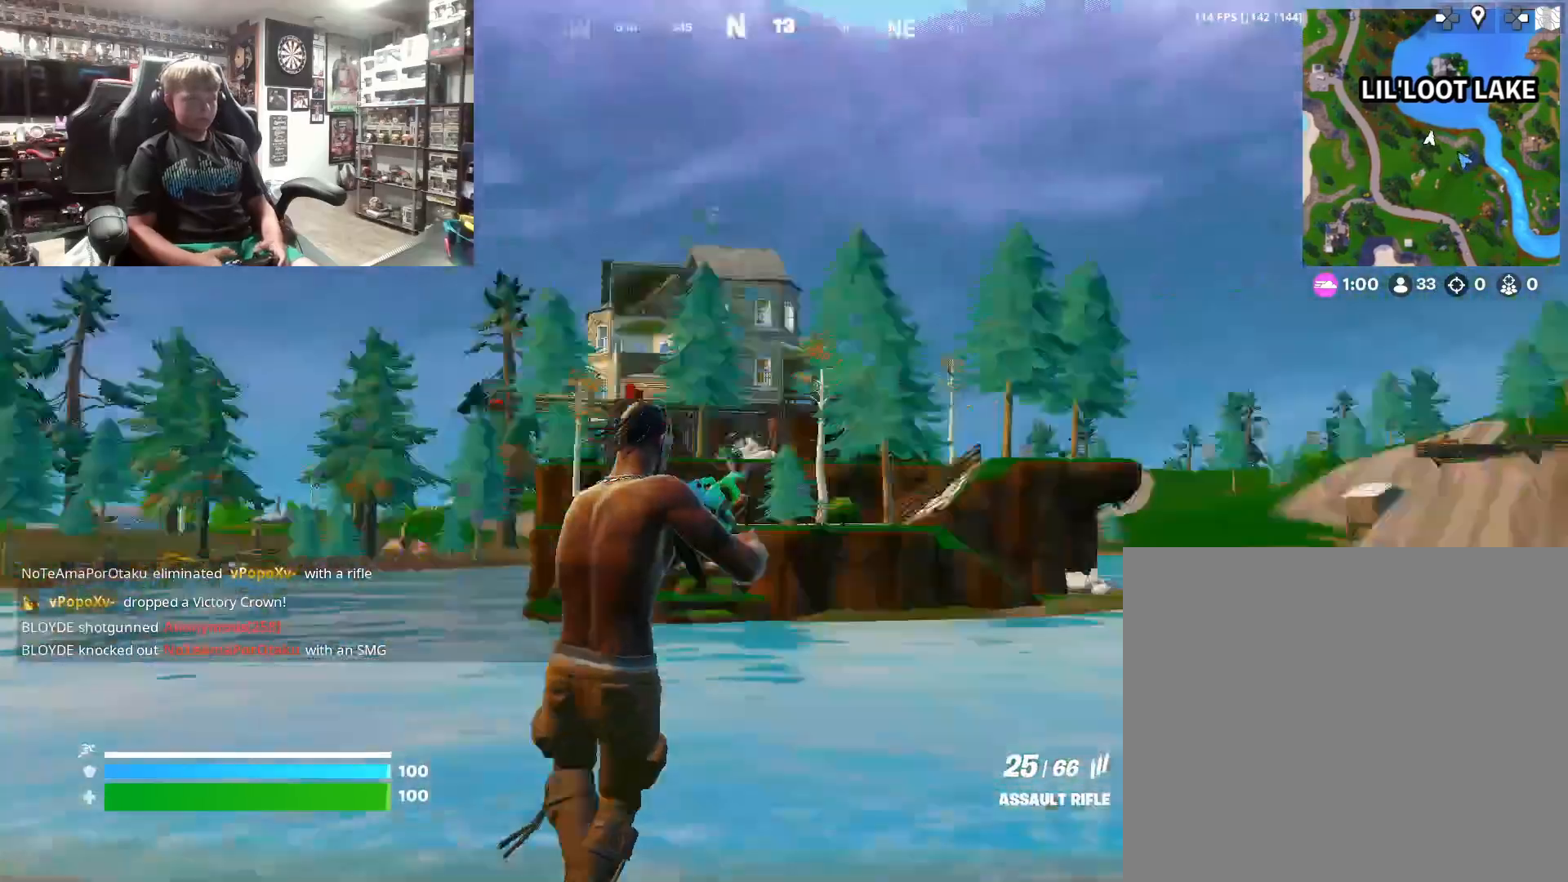
{"buttons": [], "left_stick": "up", "right_stick": "center", "events": [[233, "right_stick", "right"], [333, "left_stick", "up"], [333, "right_stick", "center"], [400, "CROSS", "down"], [500, "CROSS", "up"]]}
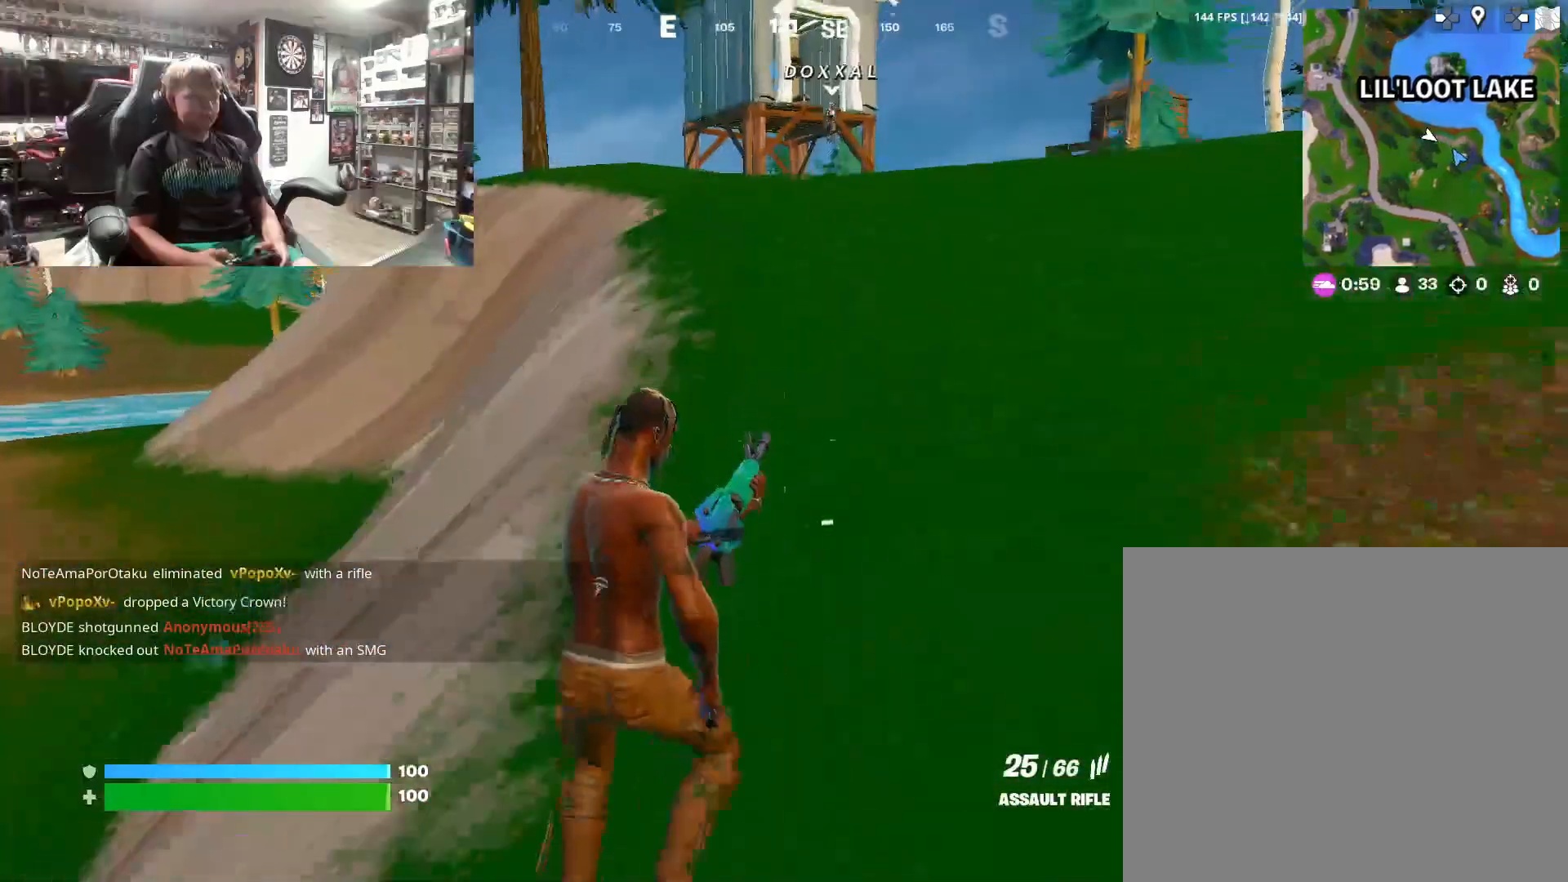
{"buttons": [], "left_stick": "up", "right_stick": "center", "events": []}
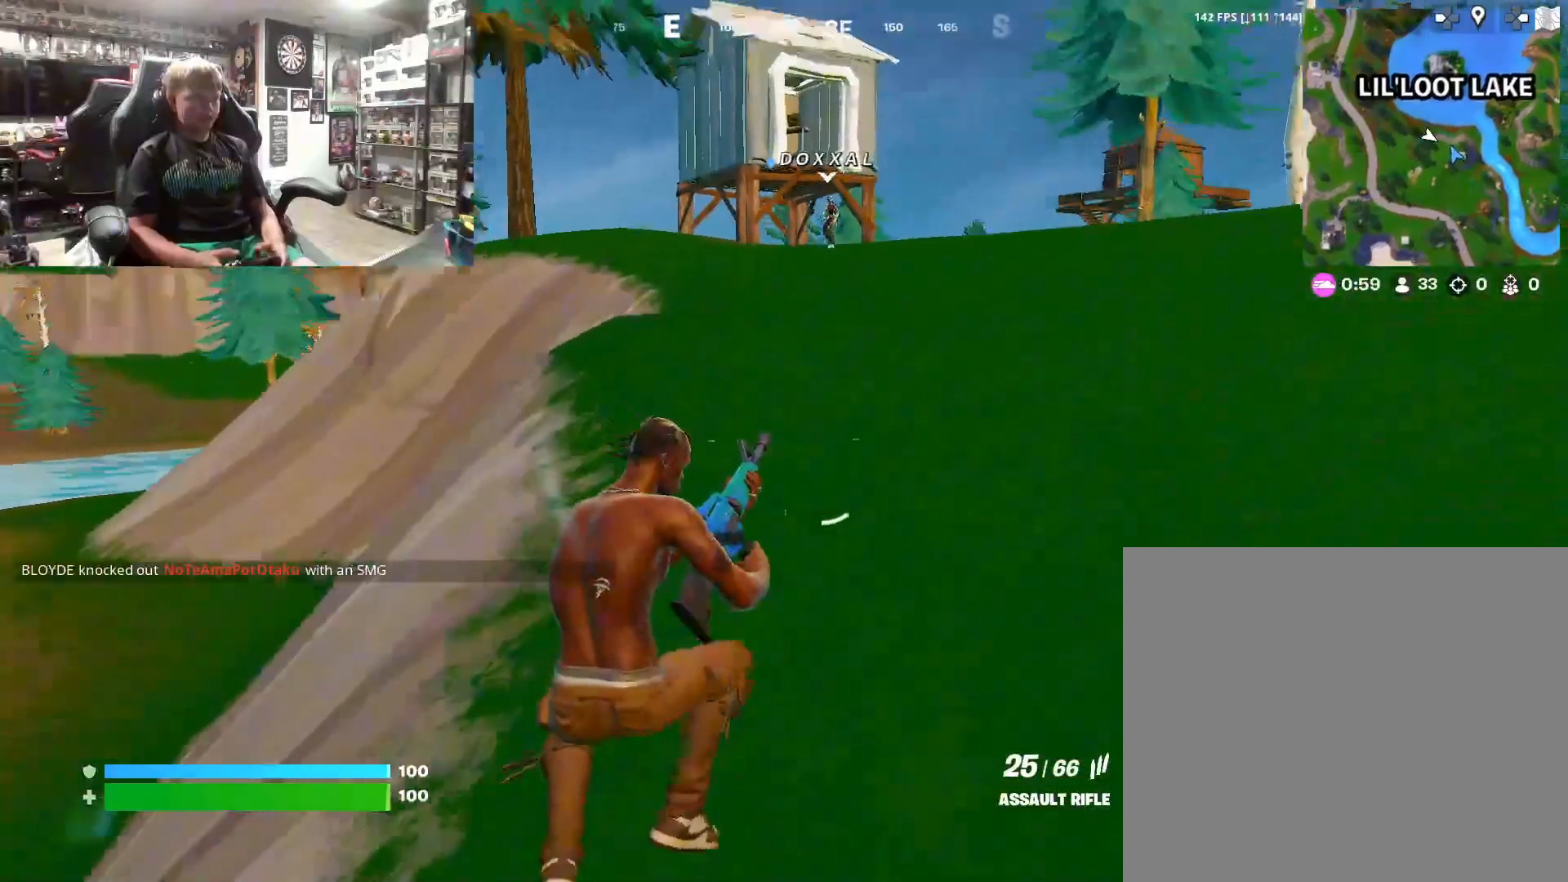
{"buttons": [], "left_stick": "up", "right_stick": "center", "events": []}
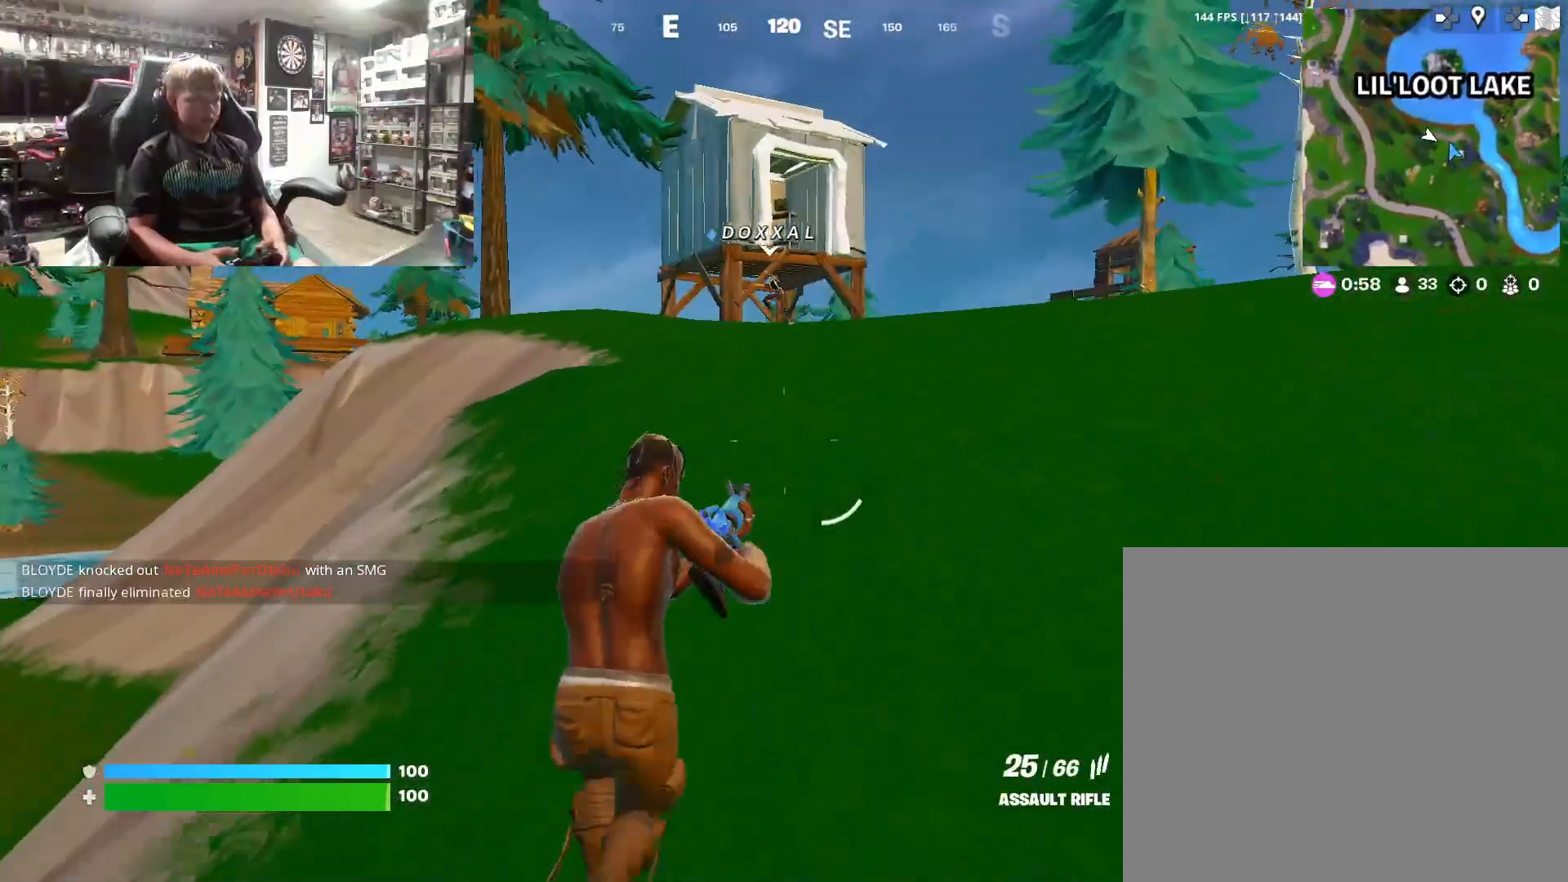
{"buttons": [], "left_stick": "up", "right_stick": "center", "events": []}
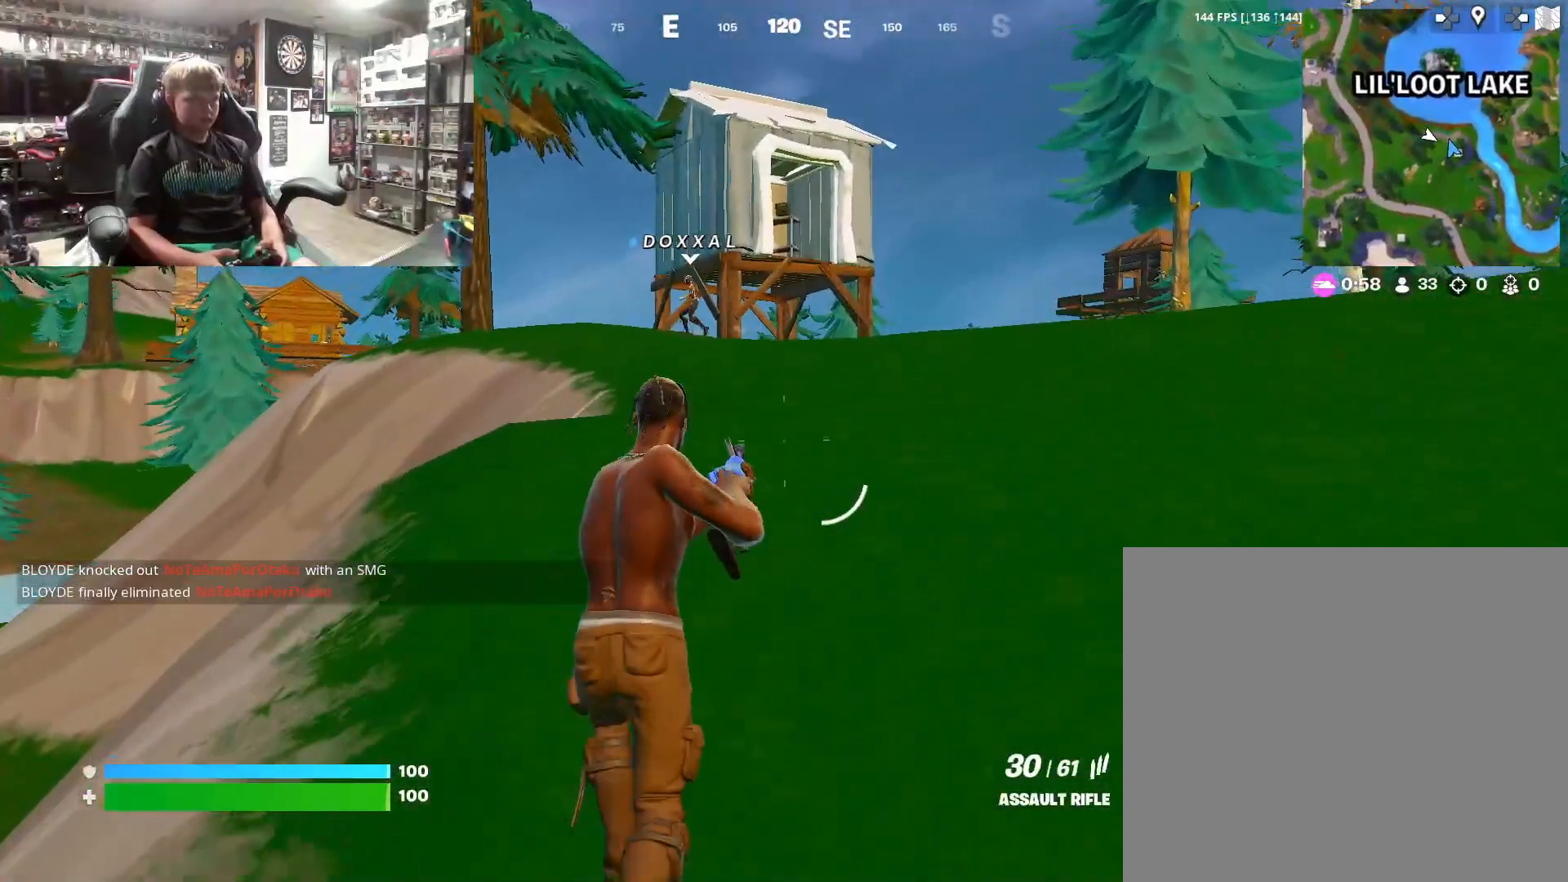
{"buttons": [], "left_stick": "up", "right_stick": "center", "events": [[133, "L3", "down"], [233, "L3", "up"]]}
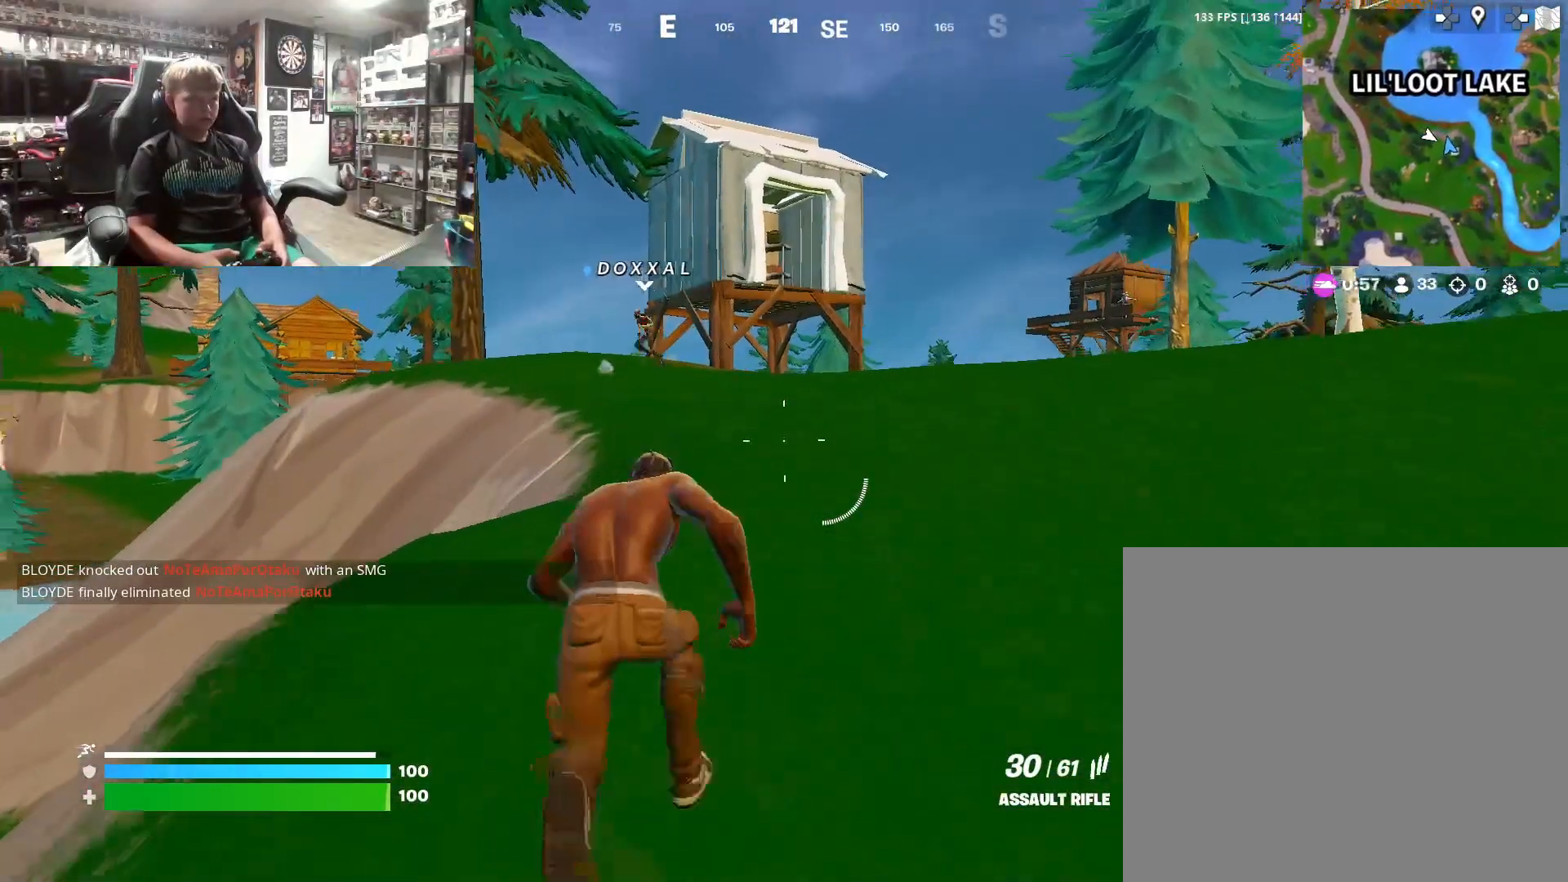
{"buttons": [], "left_stick": "up", "right_stick": "center", "events": []}
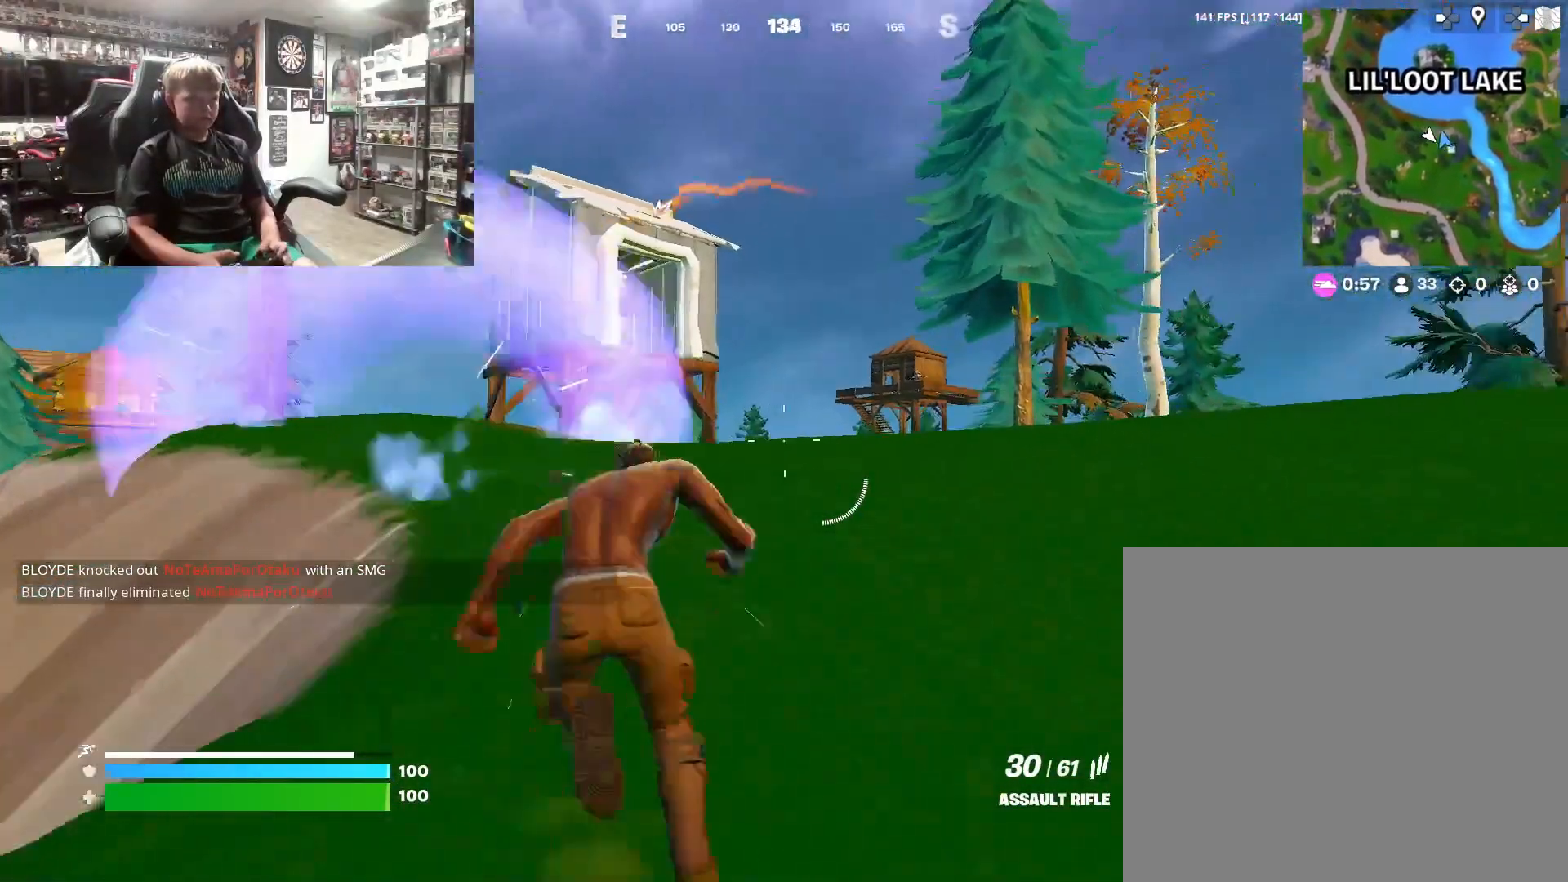
{"buttons": [], "left_stick": "up", "right_stick": "center", "events": []}
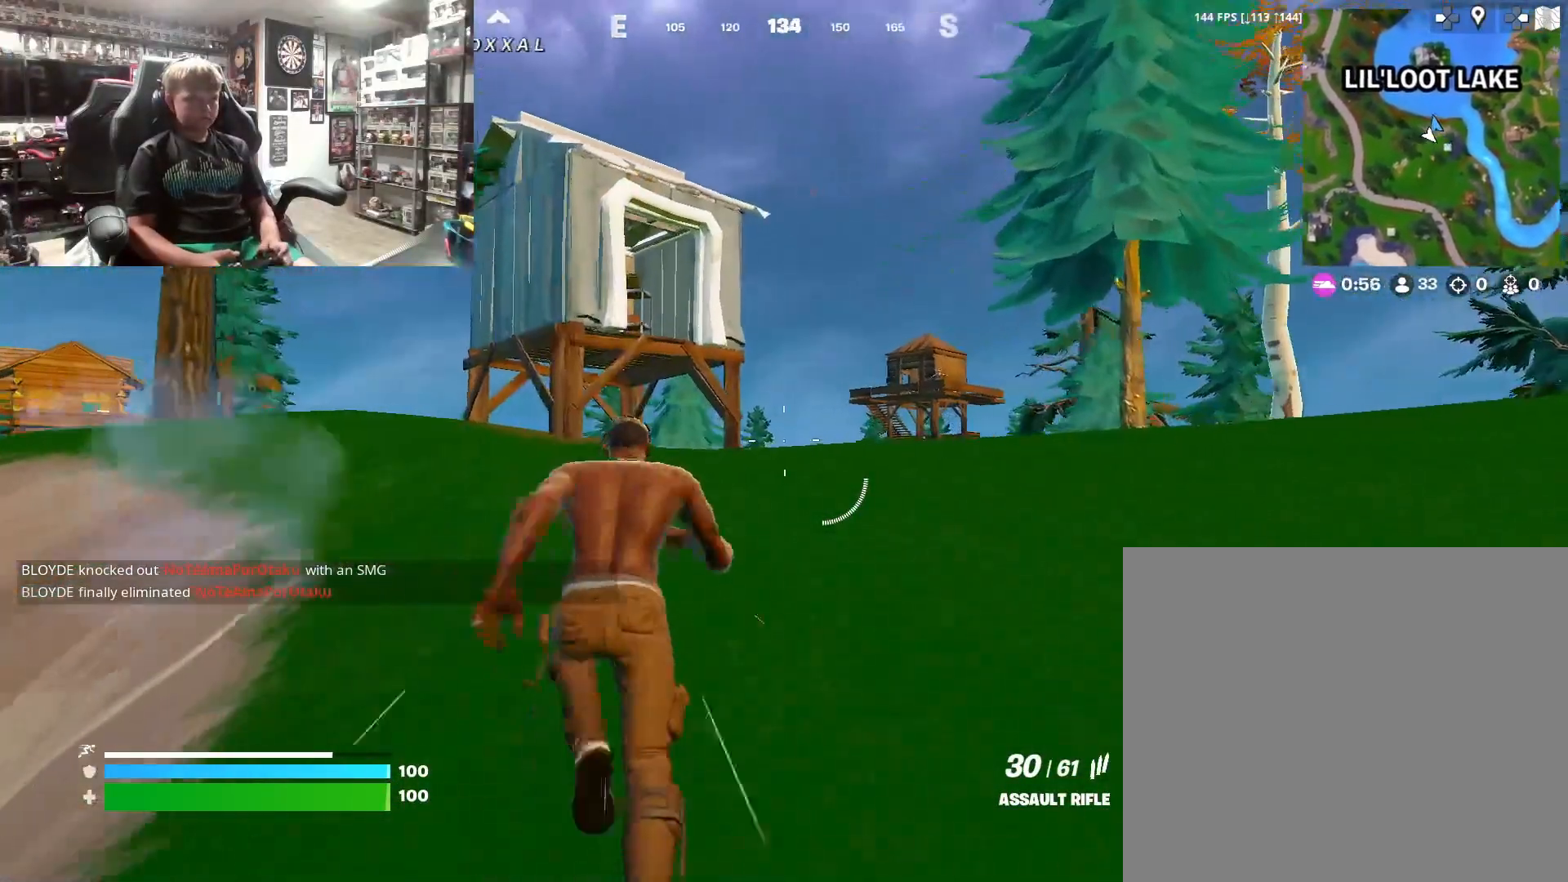
{"buttons": [], "left_stick": "up", "right_stick": "center", "events": [[267, "CROSS", "down"], [400, "CROSS", "up"]]}
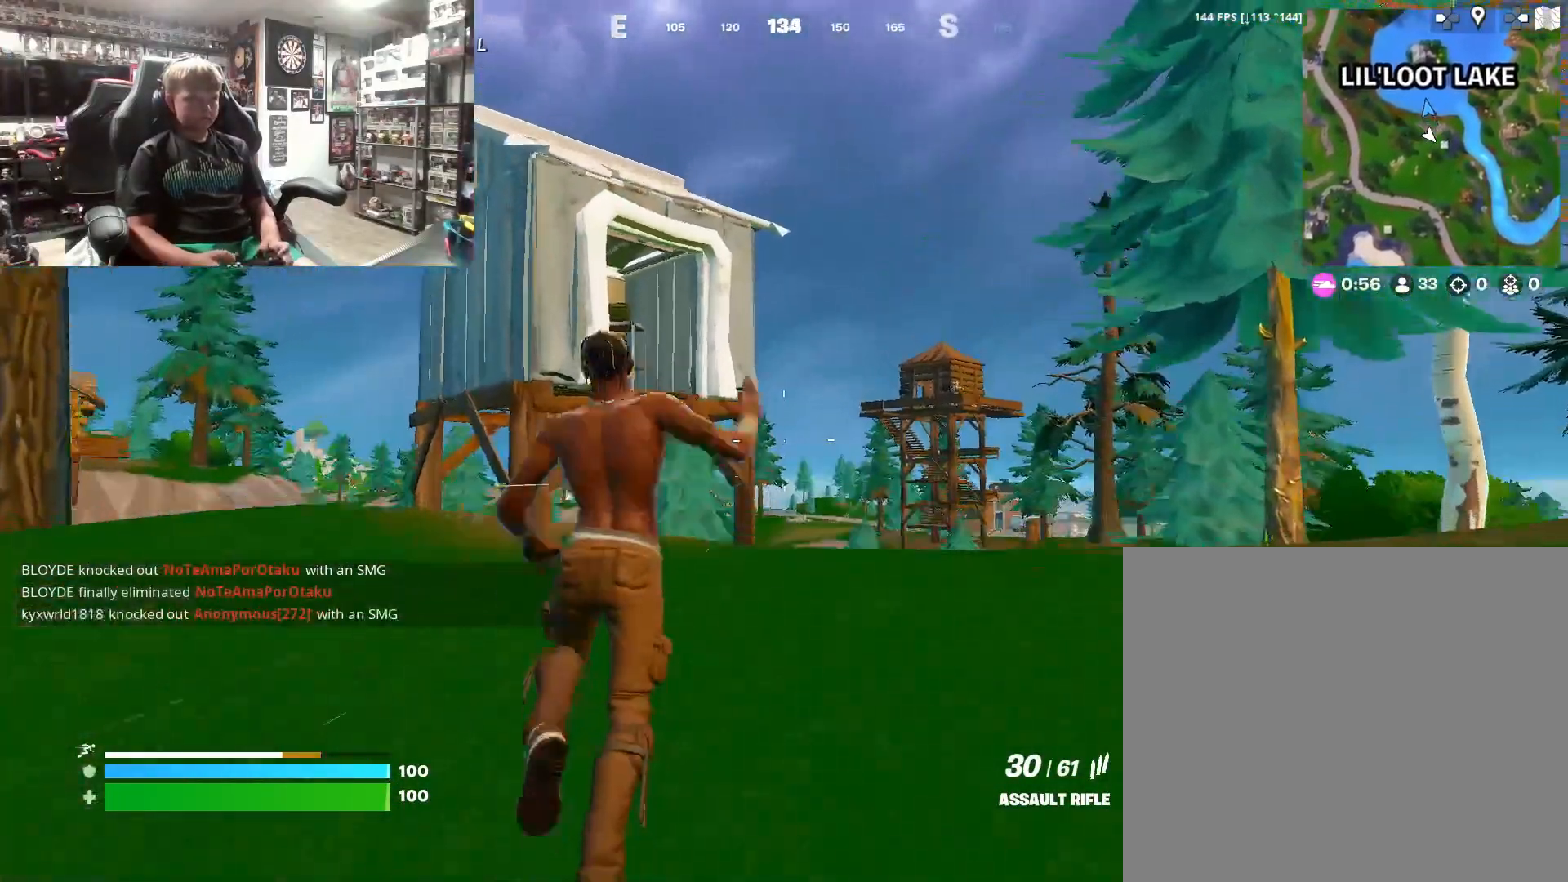
{"buttons": [], "left_stick": "up", "right_stick": "center", "events": []}
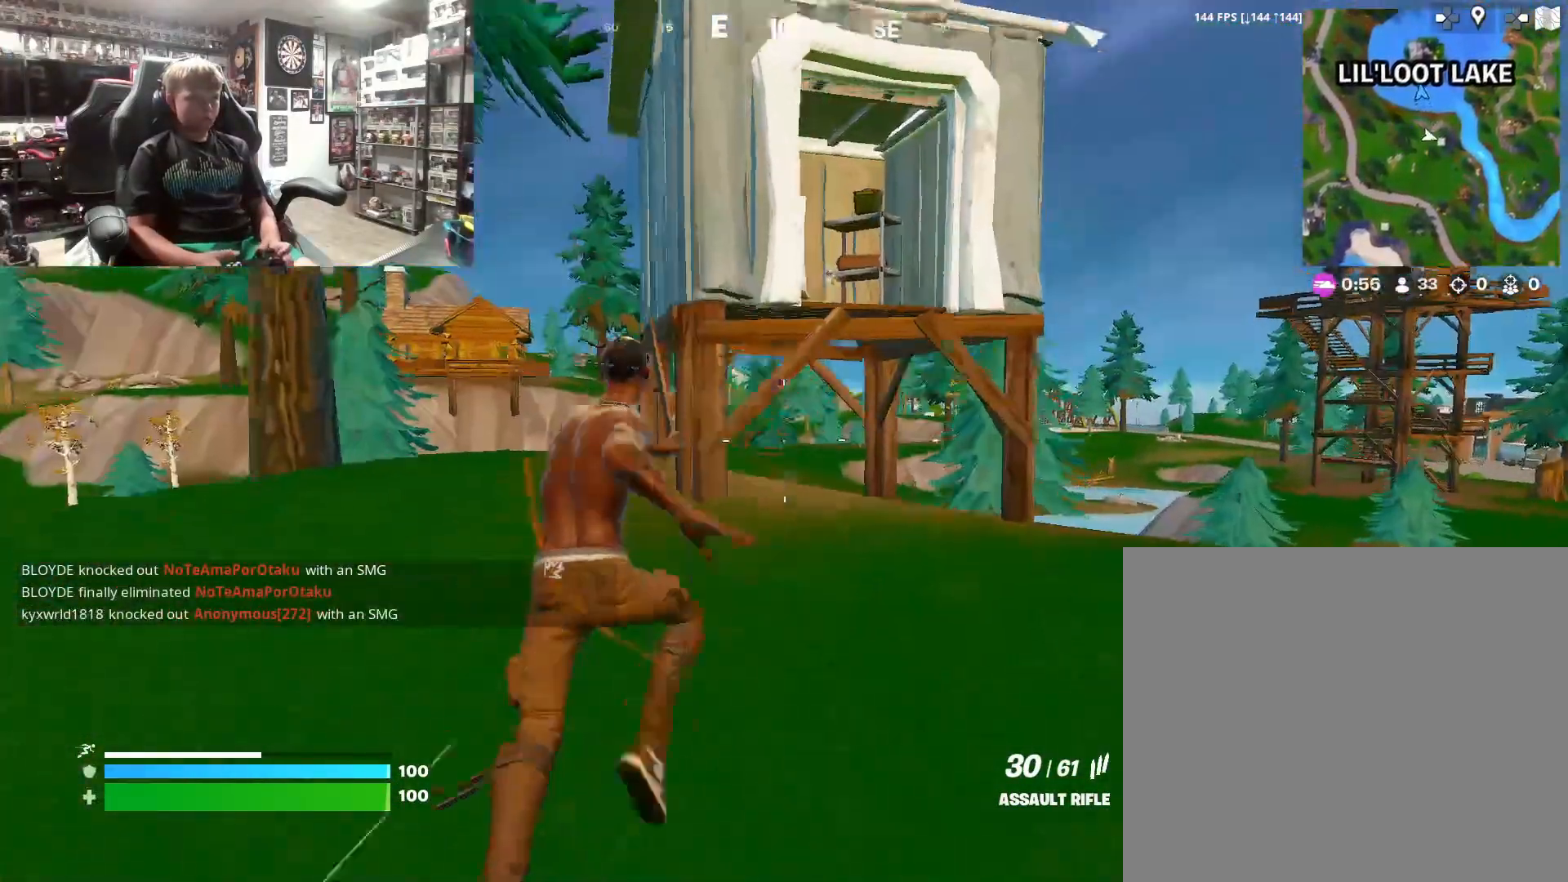
{"buttons": [], "left_stick": "up", "right_stick": "center", "events": [[433, "right_stick", "left"], [500, "right_stick", "center"]]}
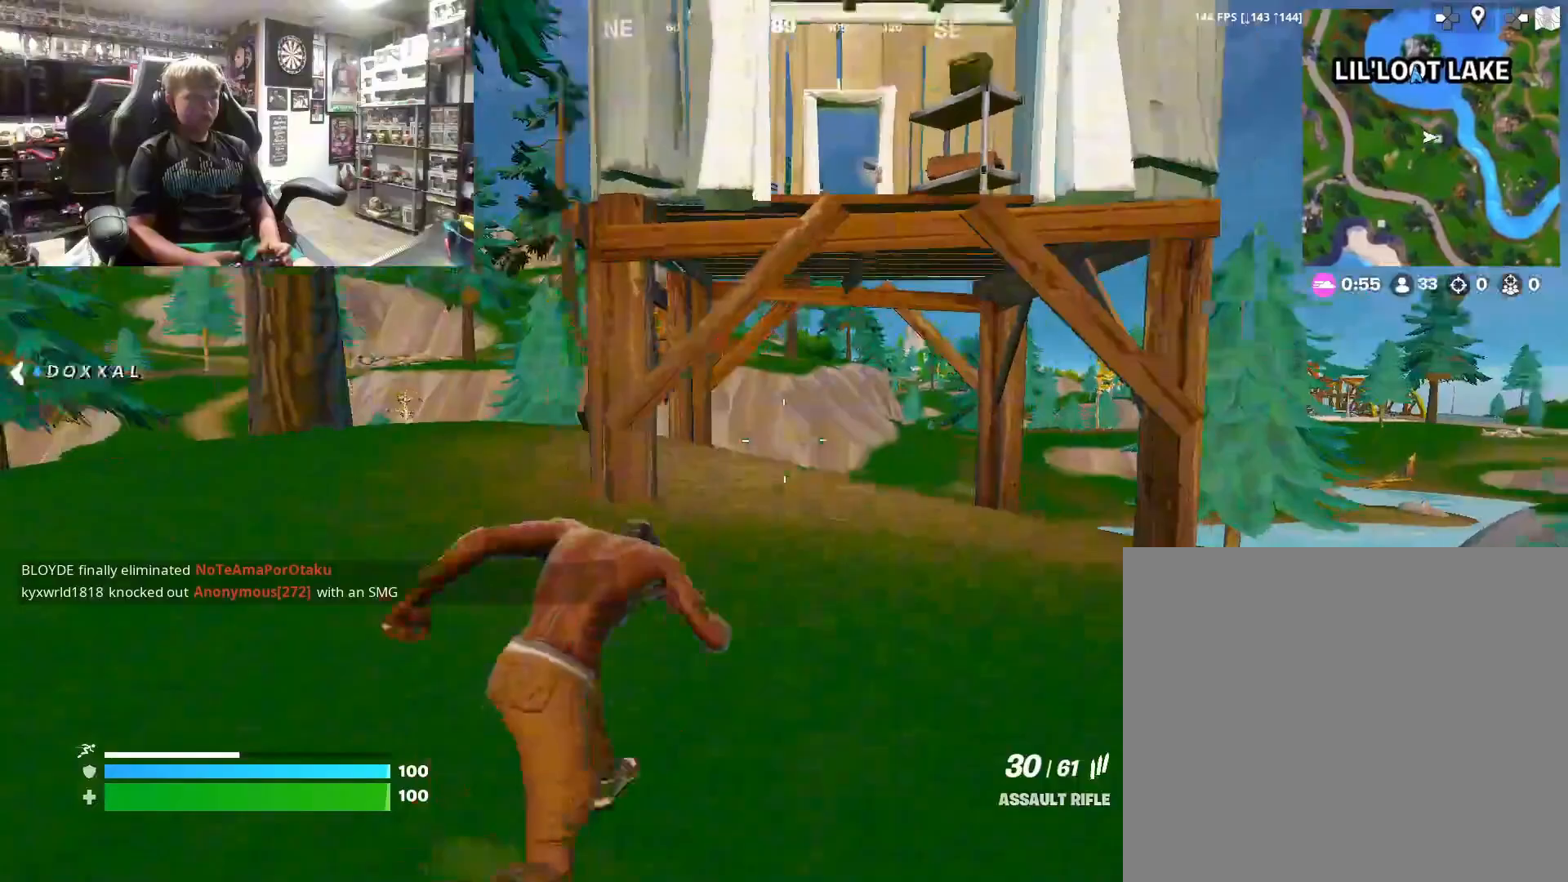
{"buttons": ["CROSS"], "left_stick": "up", "right_stick": "center", "events": [[267, "CROSS", "down"], [400, "CROSS", "up"], [500, "CROSS", "down"]]}
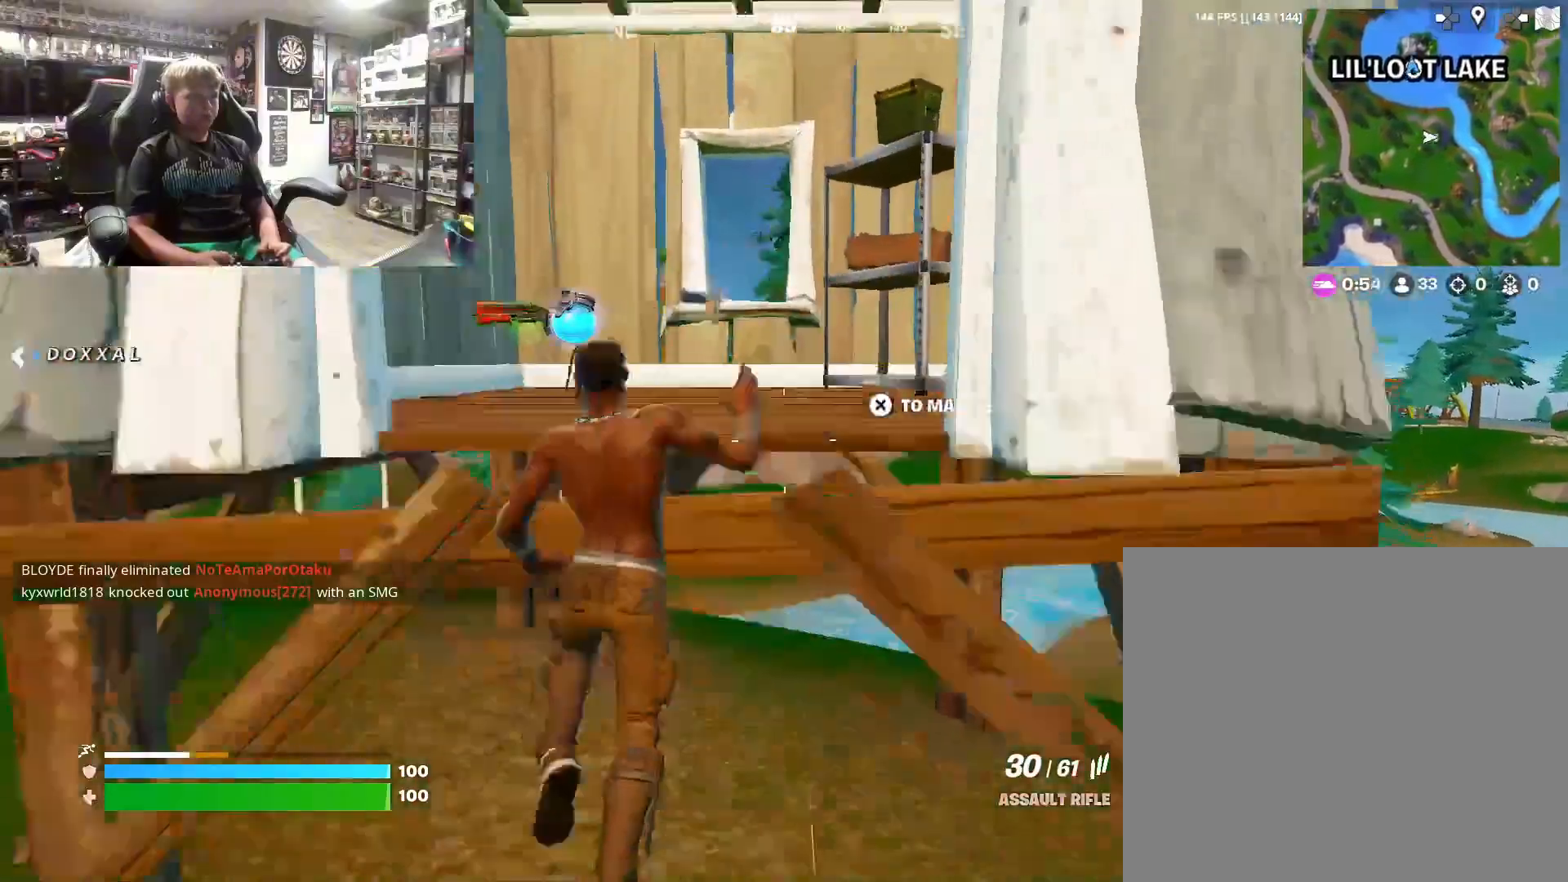
{"buttons": [], "left_stick": "center", "right_stick": "center", "events": [[133, "CROSS", "up"], [133, "left_stick", "up-left"], [233, "right_stick", "down-left"], [333, "right_stick", "center"], [400, "left_stick", "center"]]}
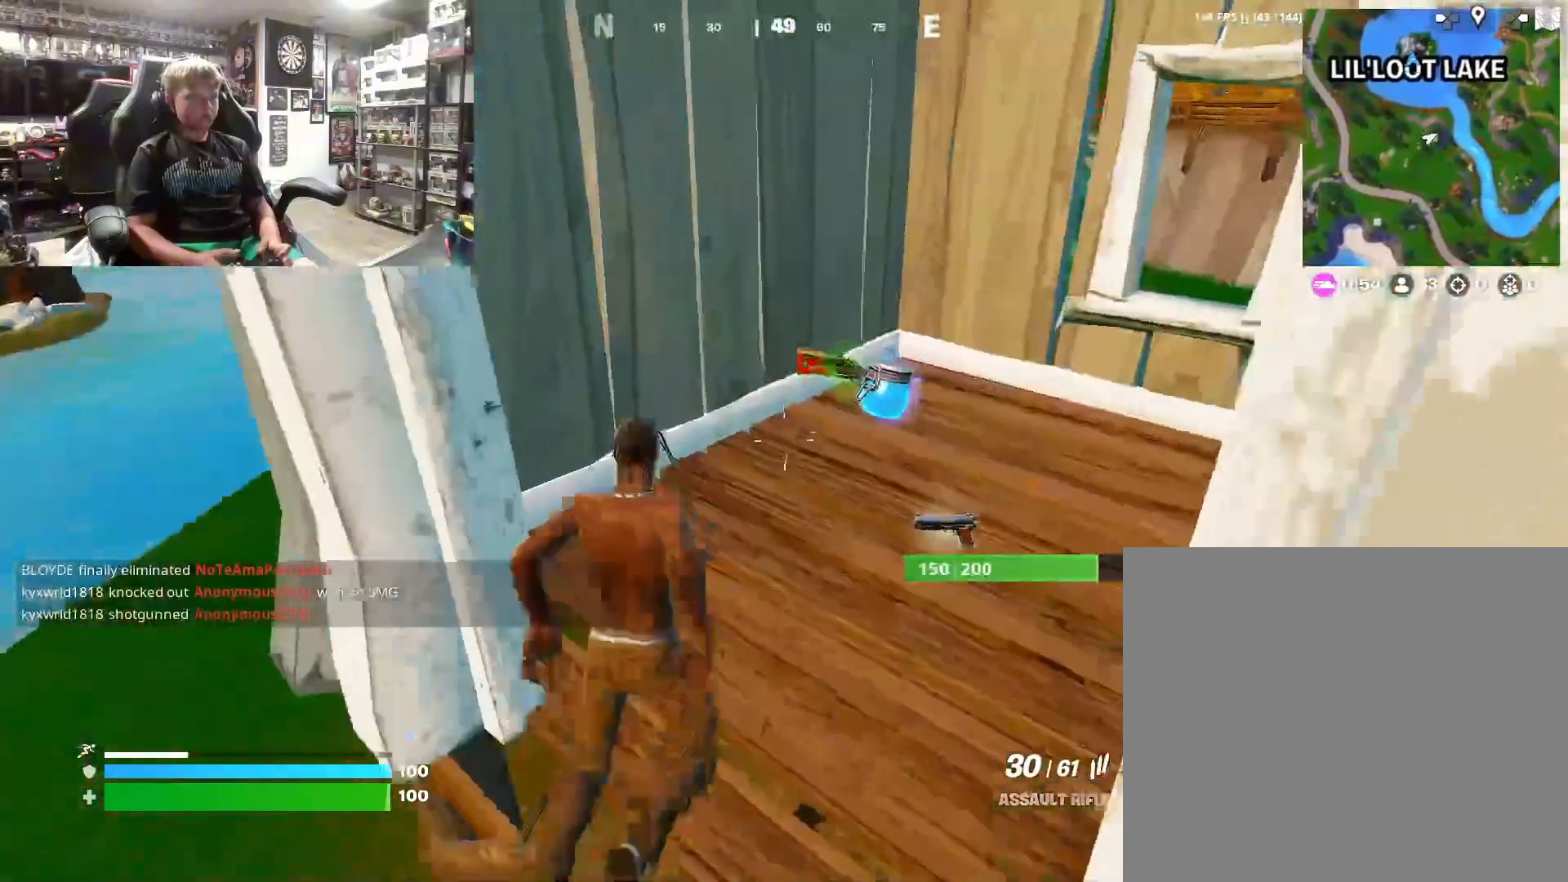
{"buttons": ["SQUARE"], "left_stick": "up", "right_stick": "center", "events": [[200, "left_stick", "up-right"], [267, "R1", "down"], [300, "left_stick", "up"], [367, "R1", "up"], [500, "SQUARE", "down"]]}
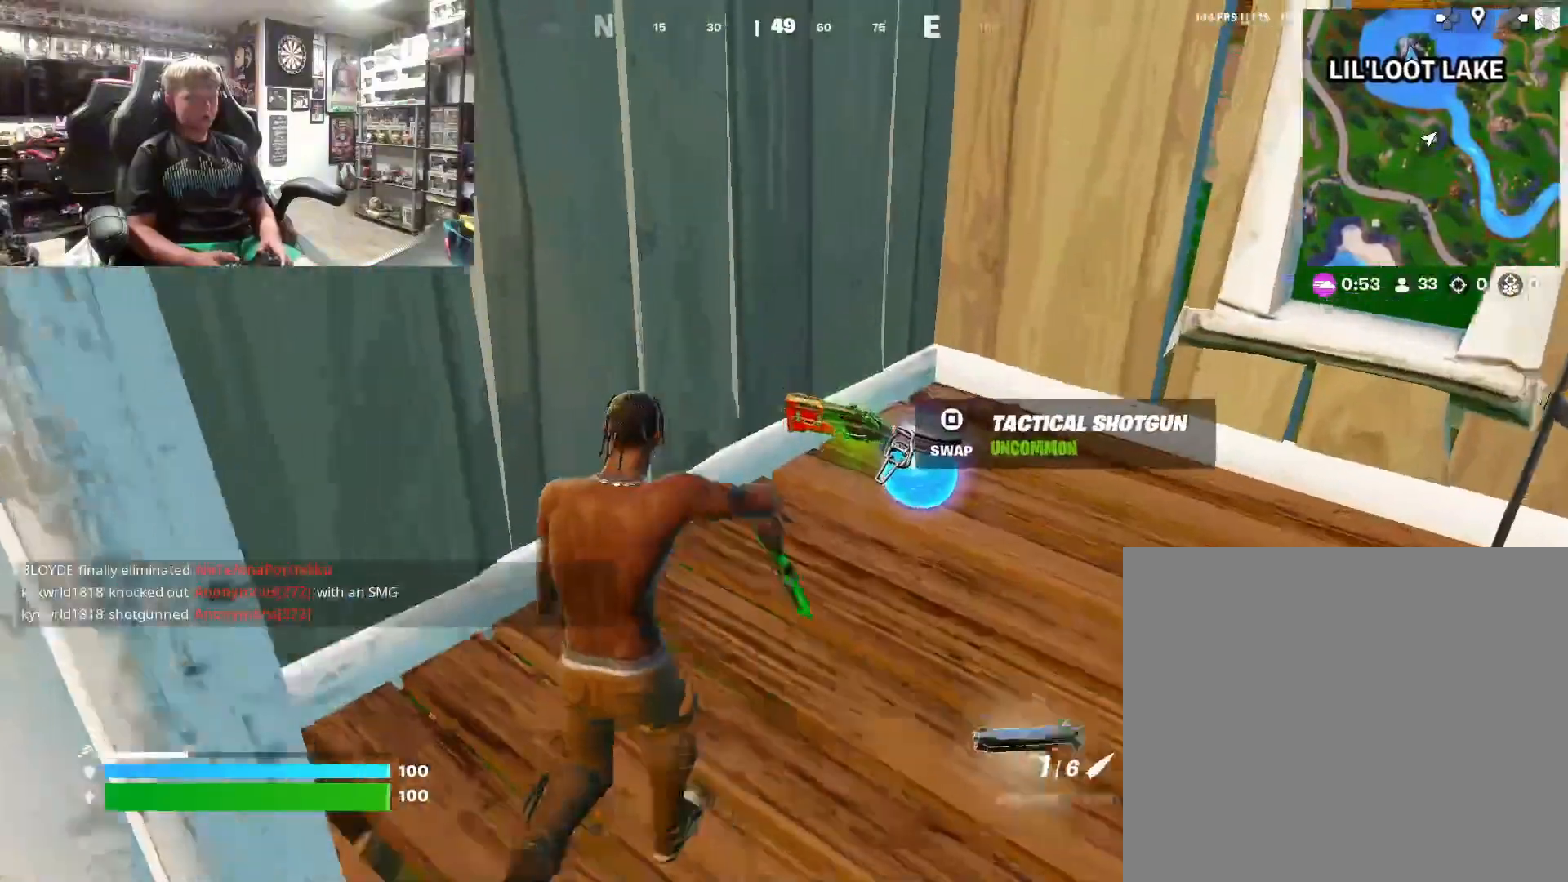
{"buttons": [], "left_stick": "right", "right_stick": "center", "events": [[100, "SQUARE", "up"], [100, "left_stick", "center"], [233, "left_stick", "right"]]}
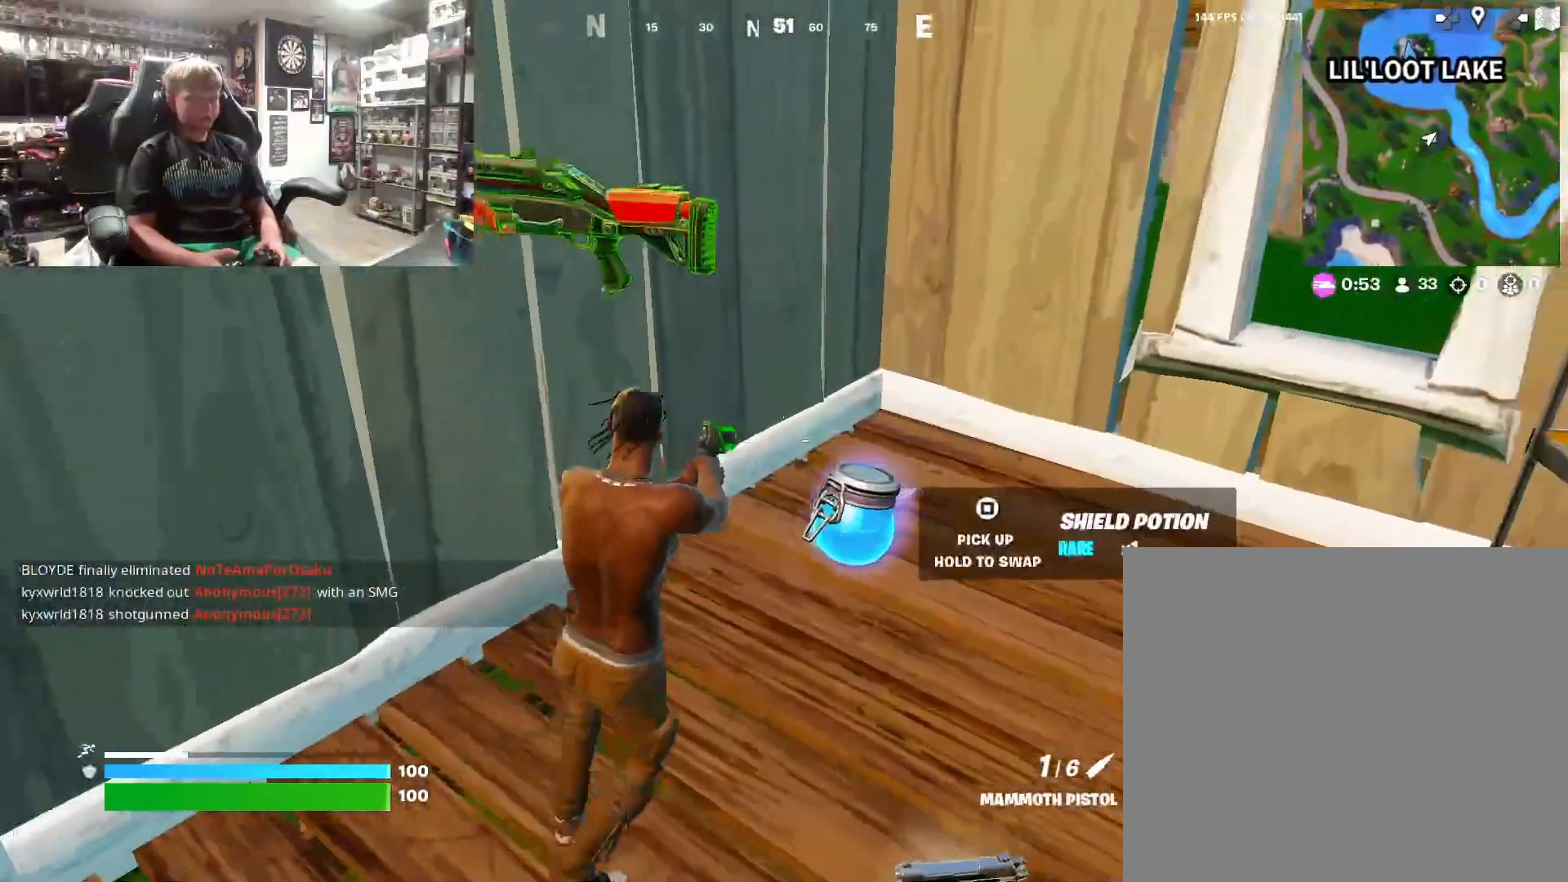
{"buttons": [], "left_stick": "center", "right_stick": "center", "events": [[33, "left_stick", "center"], [100, "left_stick", "down"], [200, "left_stick", "center"], [333, "R1", "down"], [467, "R1", "up"]]}
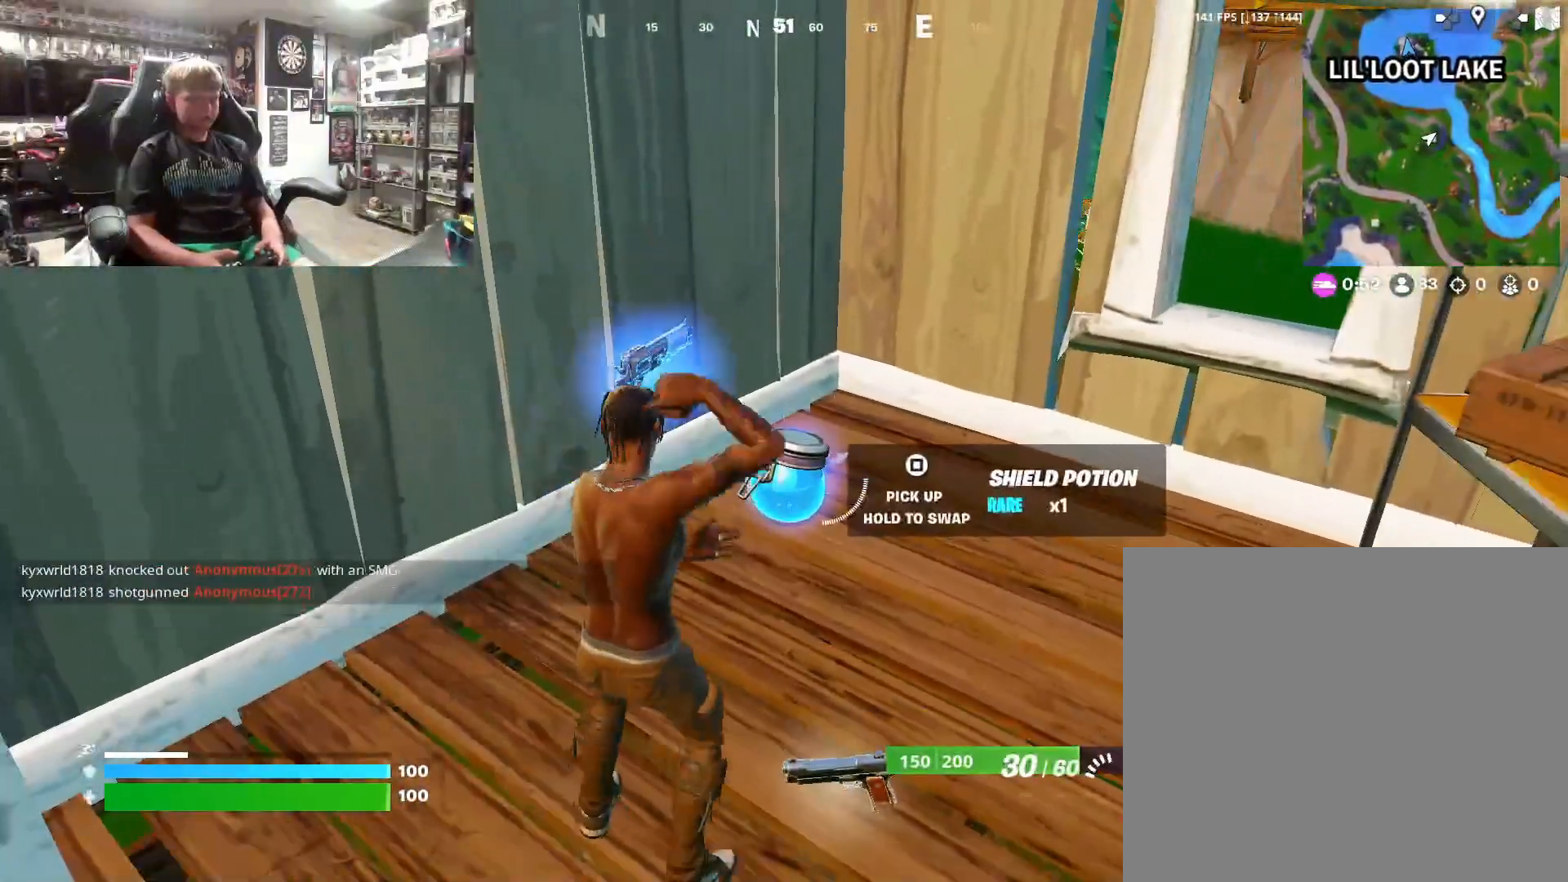
{"buttons": [], "left_stick": "up-right", "right_stick": "center", "events": [[133, "left_stick", "right"], [367, "R1", "down"], [367, "right_stick", "right"], [433, "right_stick", "center"], [500, "R1", "up"], [500, "left_stick", "up-right"]]}
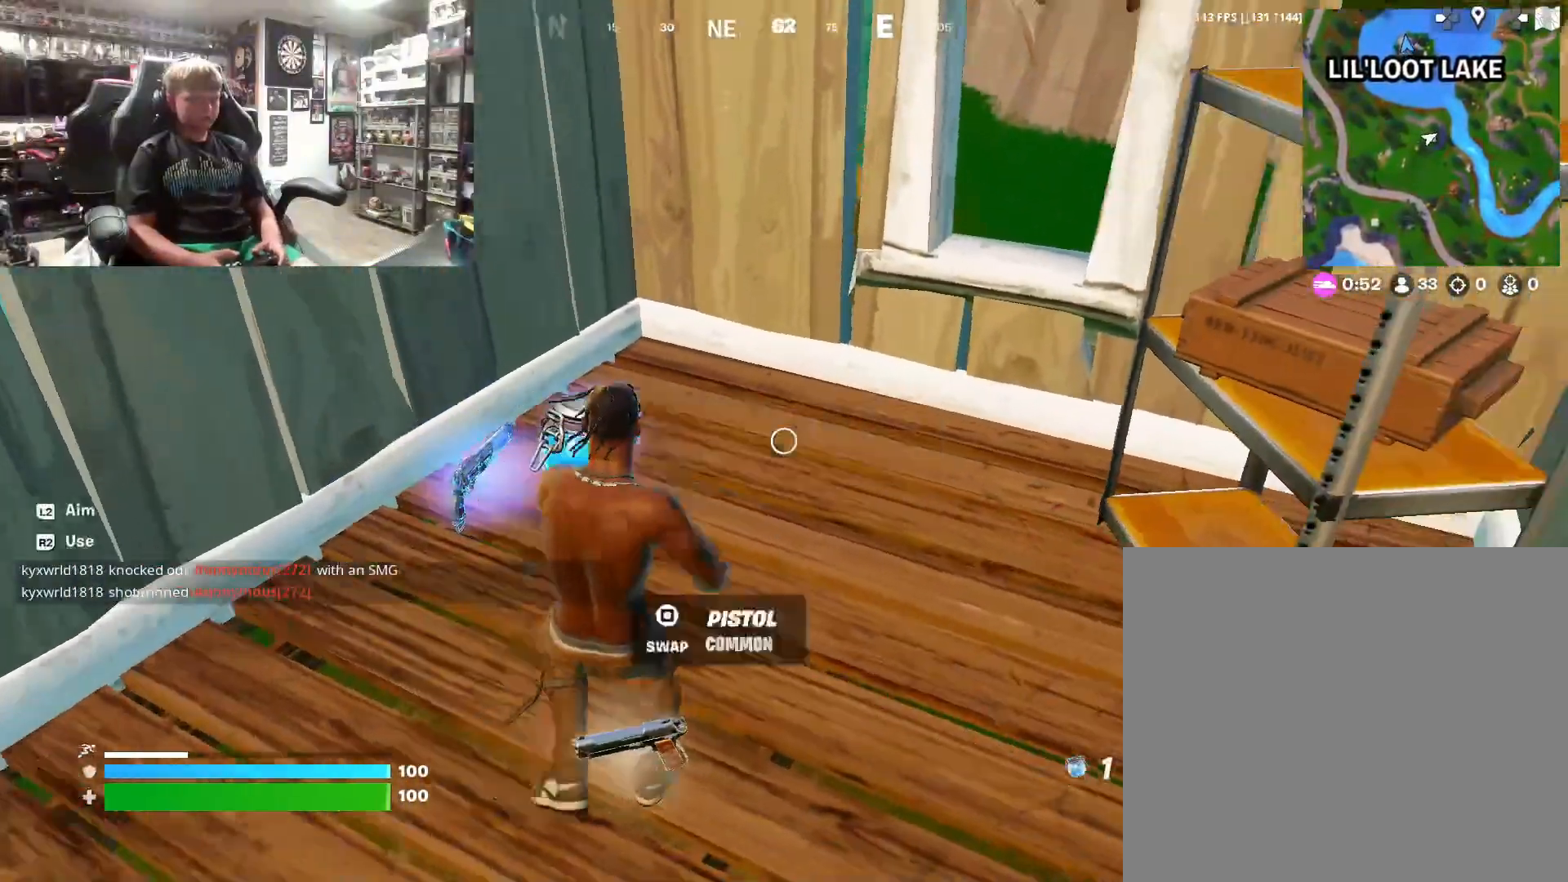
{"buttons": [], "left_stick": "center", "right_stick": "center", "events": [[100, "left_stick", "up"], [367, "left_stick", "center"]]}